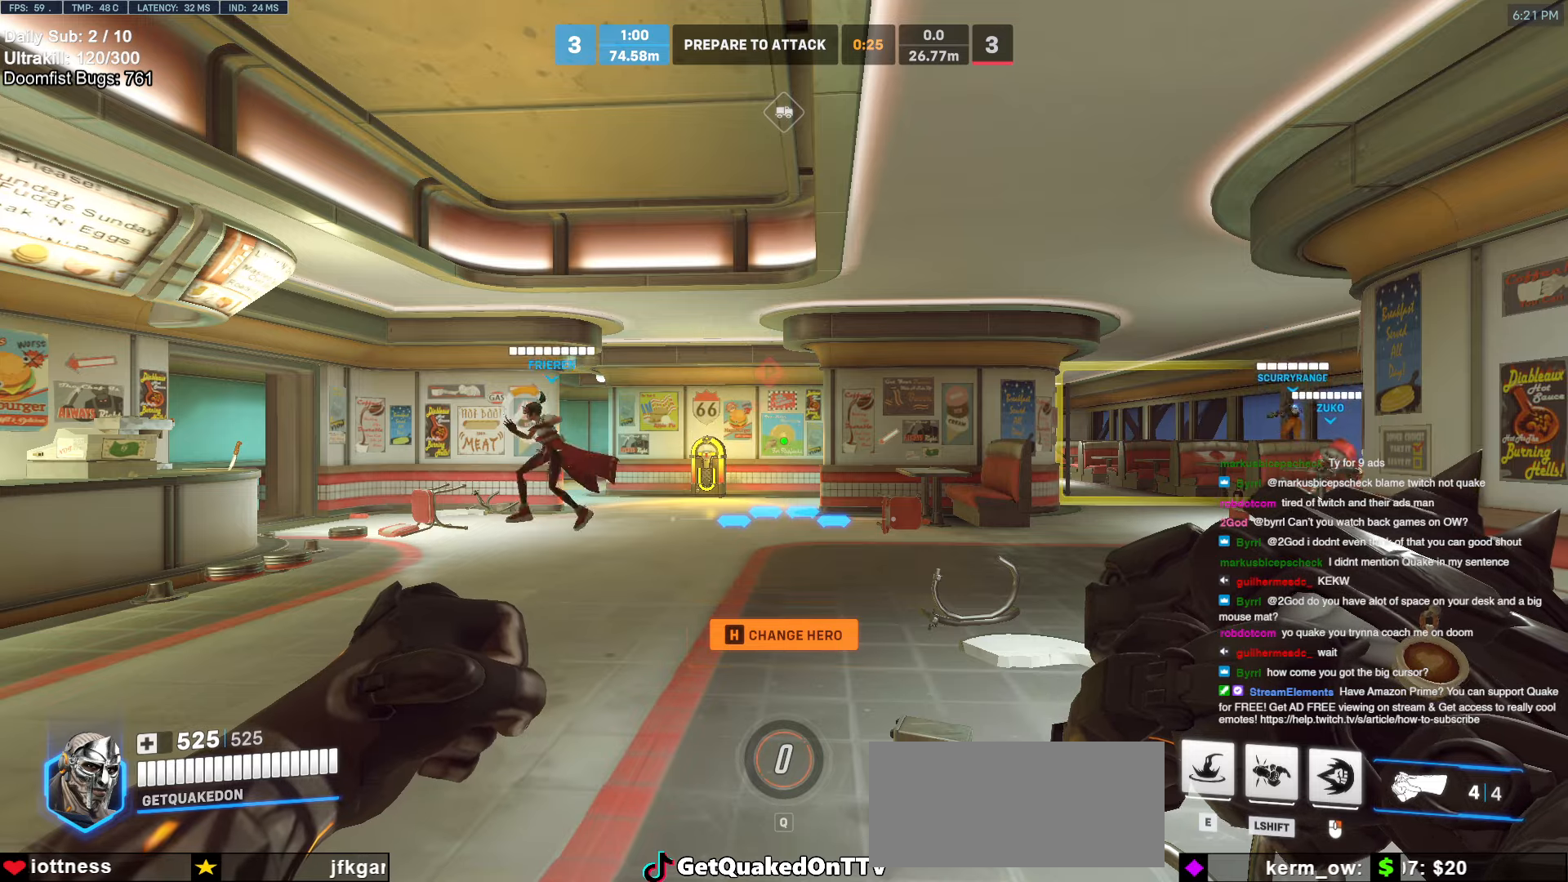
Gameplay with keyboard and mouse; each line is a JSON object with the keys and mouse buttons held at the frame after it. "events" lists presses ("down") and releases ("up") of "a", "ctrl", "d", "e", "f", "melee", "q", "r", "s", "shift", "space", "w", "mouse_left" and "mouse_right" between this image and that frame as [ms after this image, input, new state], when the widget could be followed in between. "mouse_left", "mouse_right" = the "left", "right" buttons of the "mouse" list. No other keys are recorded. Mouse movement is not recorded. Key names are as the overlay labels them; some are game actions (e.g. jump) rather than physical keys.
{"keys": [], "mouse": [], "events": [[266, "mouse_left", "down"], [350, "mouse_left", "up"]]}
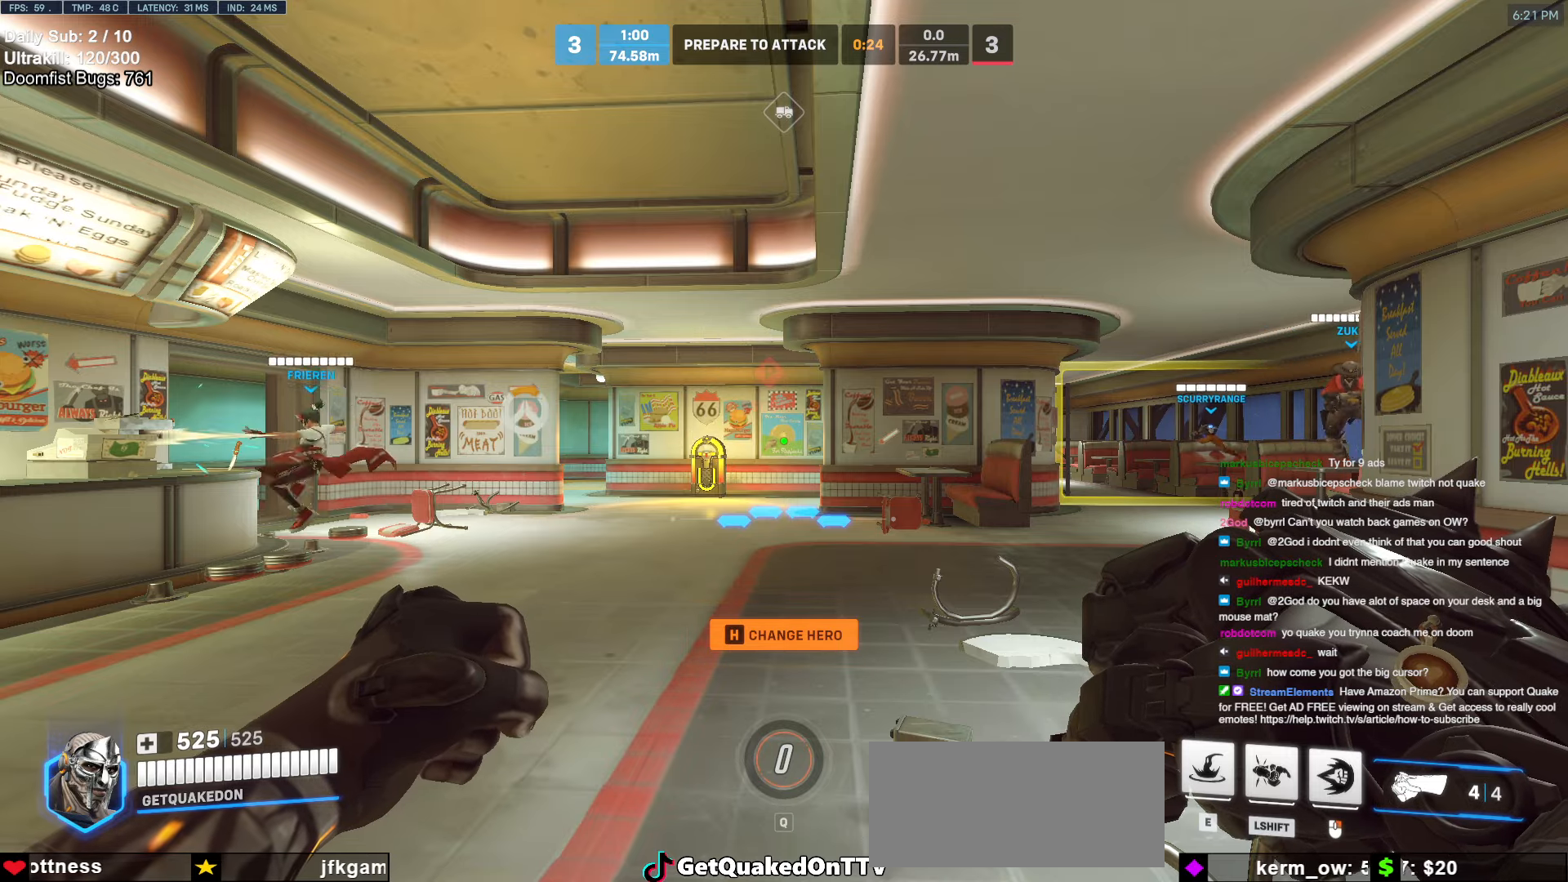
{"keys": [], "mouse": [], "events": []}
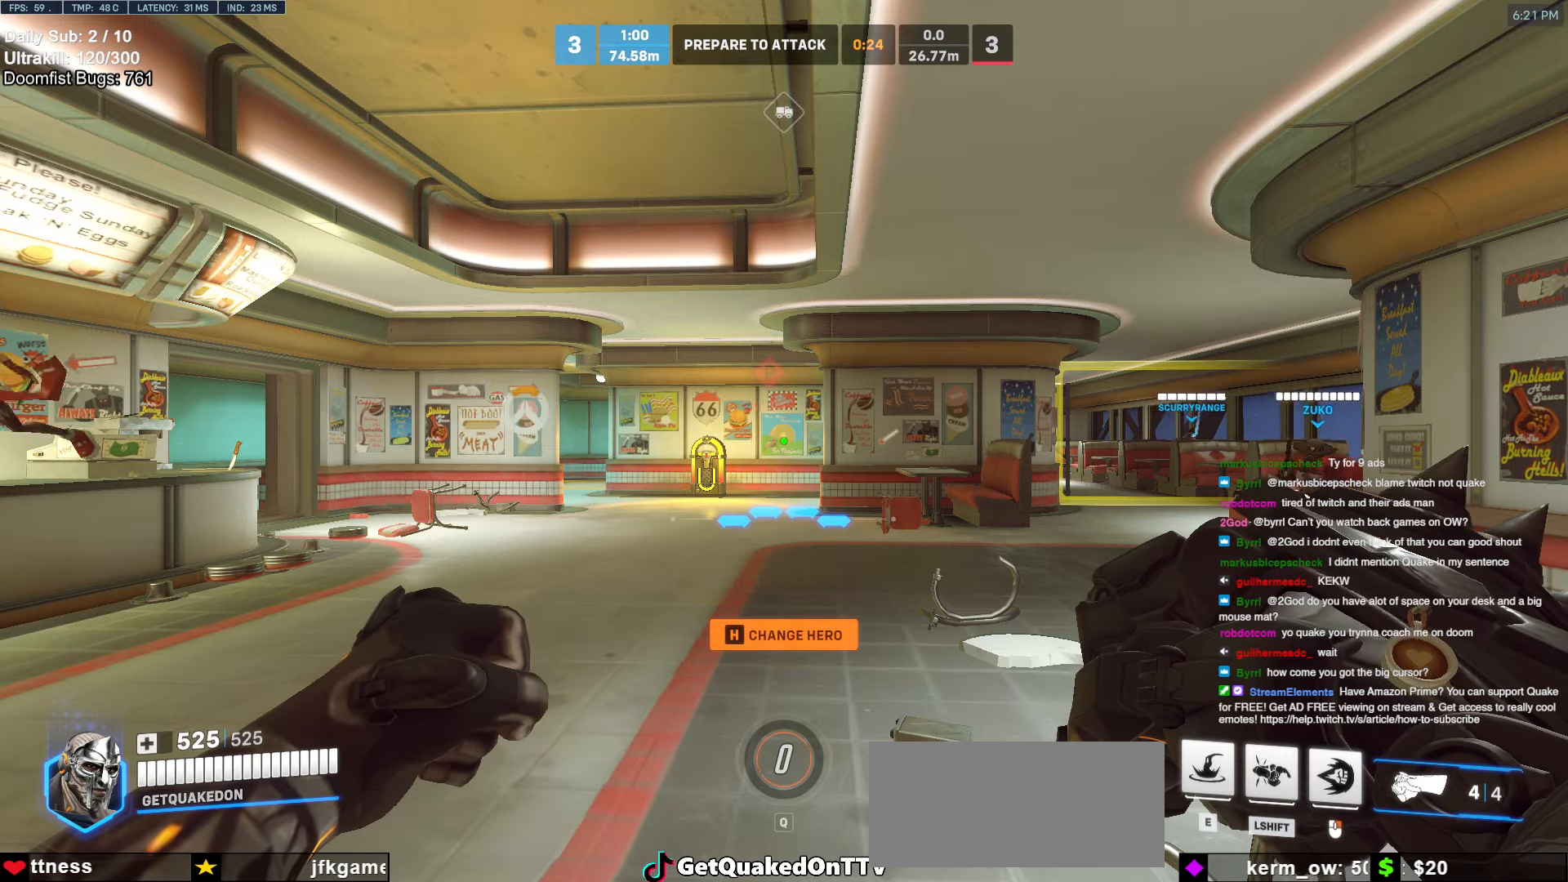
{"keys": [], "mouse": [], "events": []}
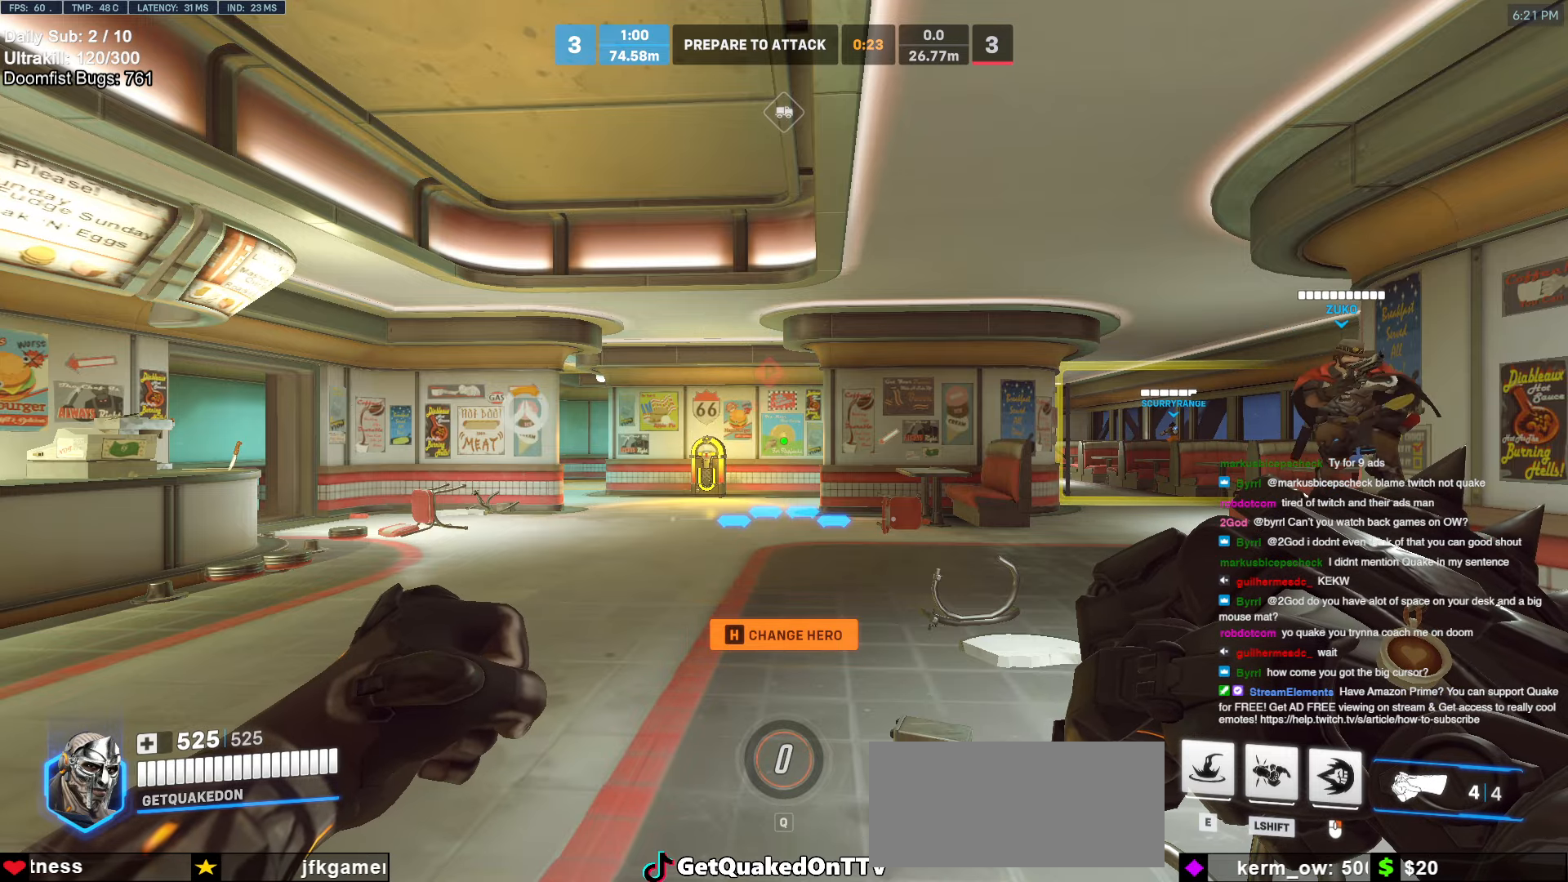
{"keys": [], "mouse": [], "events": [[400, "mouse_left", "down"], [500, "mouse_left", "up"]]}
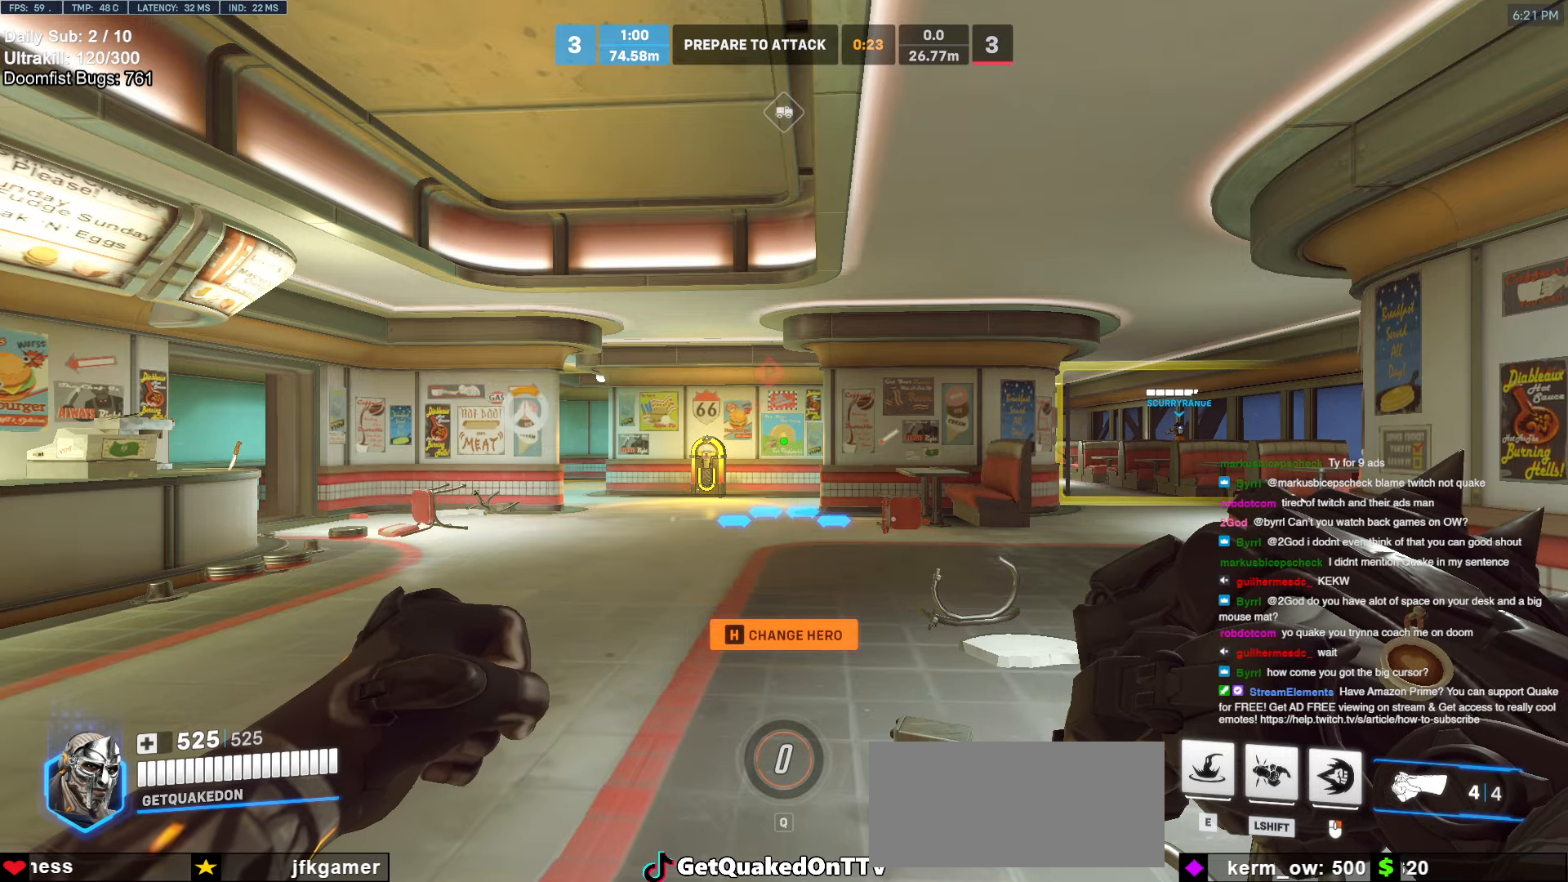
{"keys": [], "mouse": [], "events": []}
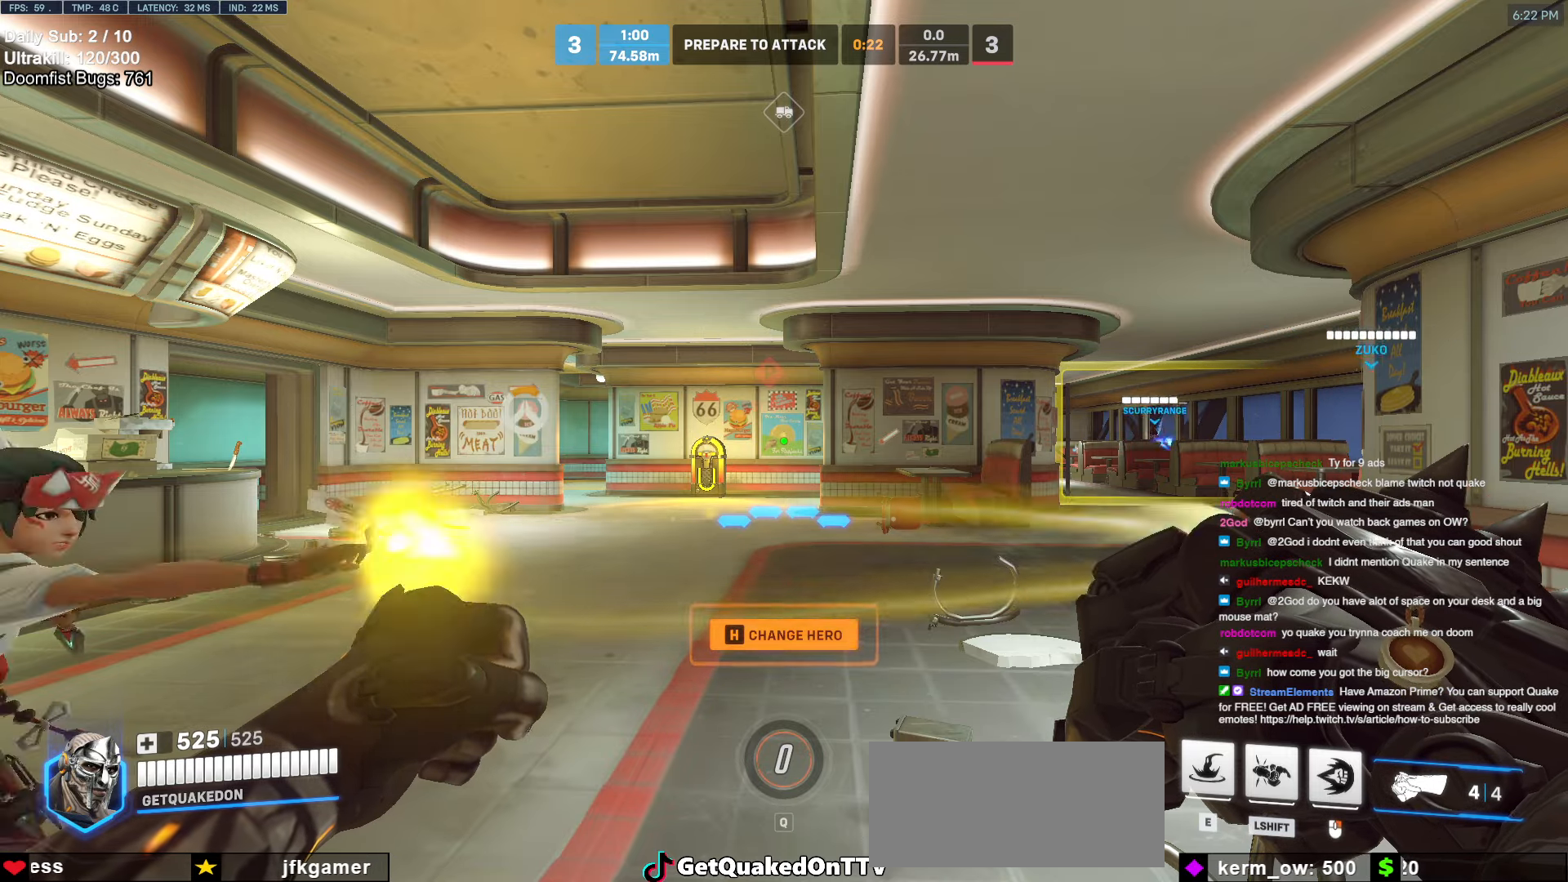
{"keys": [], "mouse": [], "events": []}
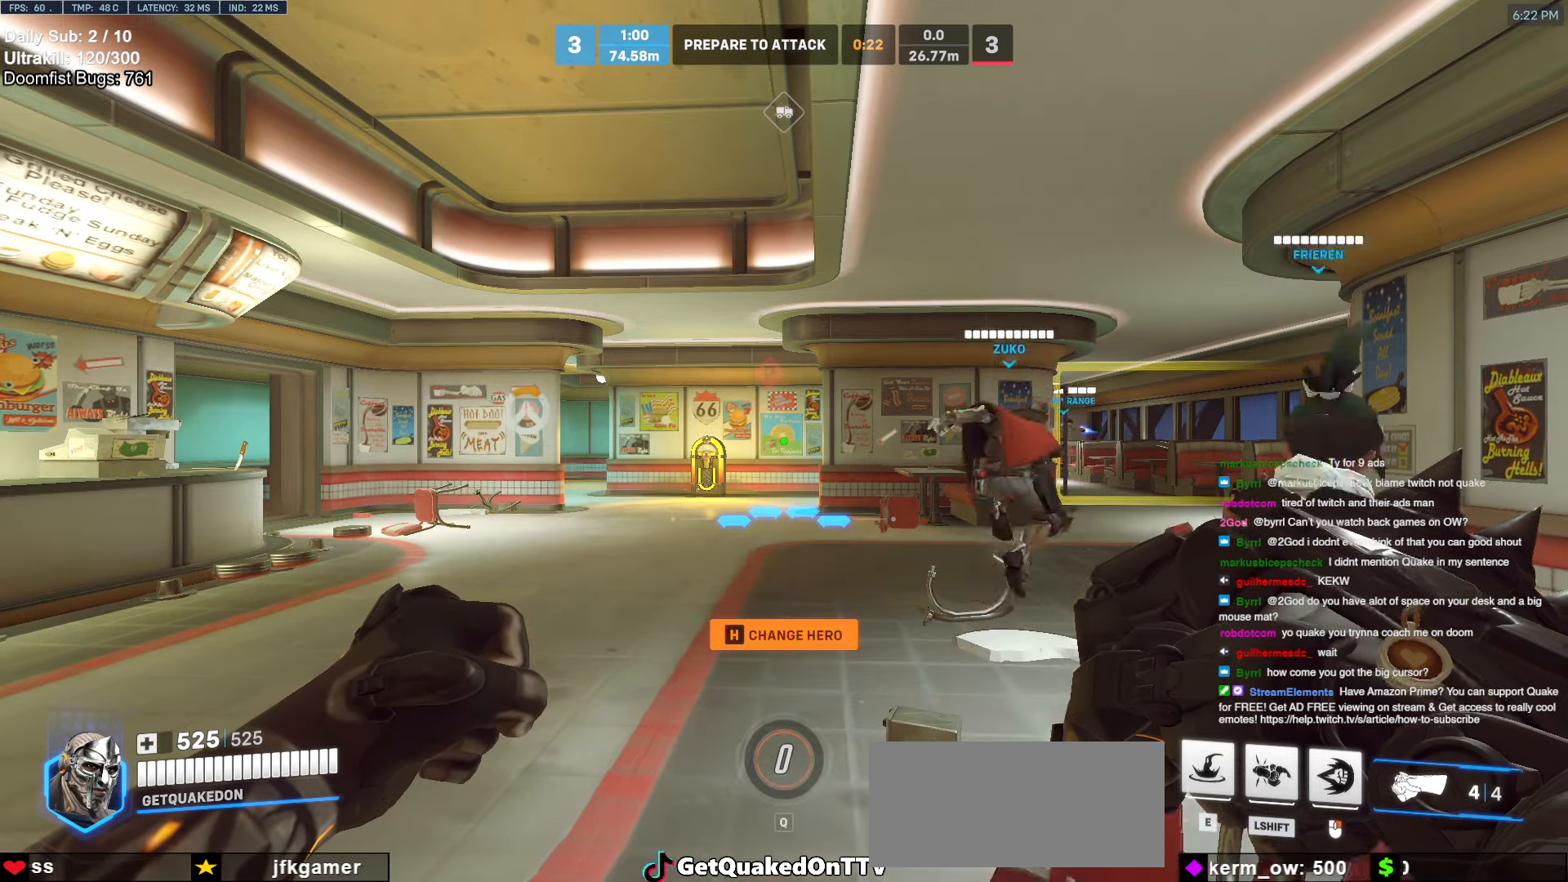
{"keys": [], "mouse": [], "events": [[66, "mouse_left", "down"], [116, "mouse_left", "up"]]}
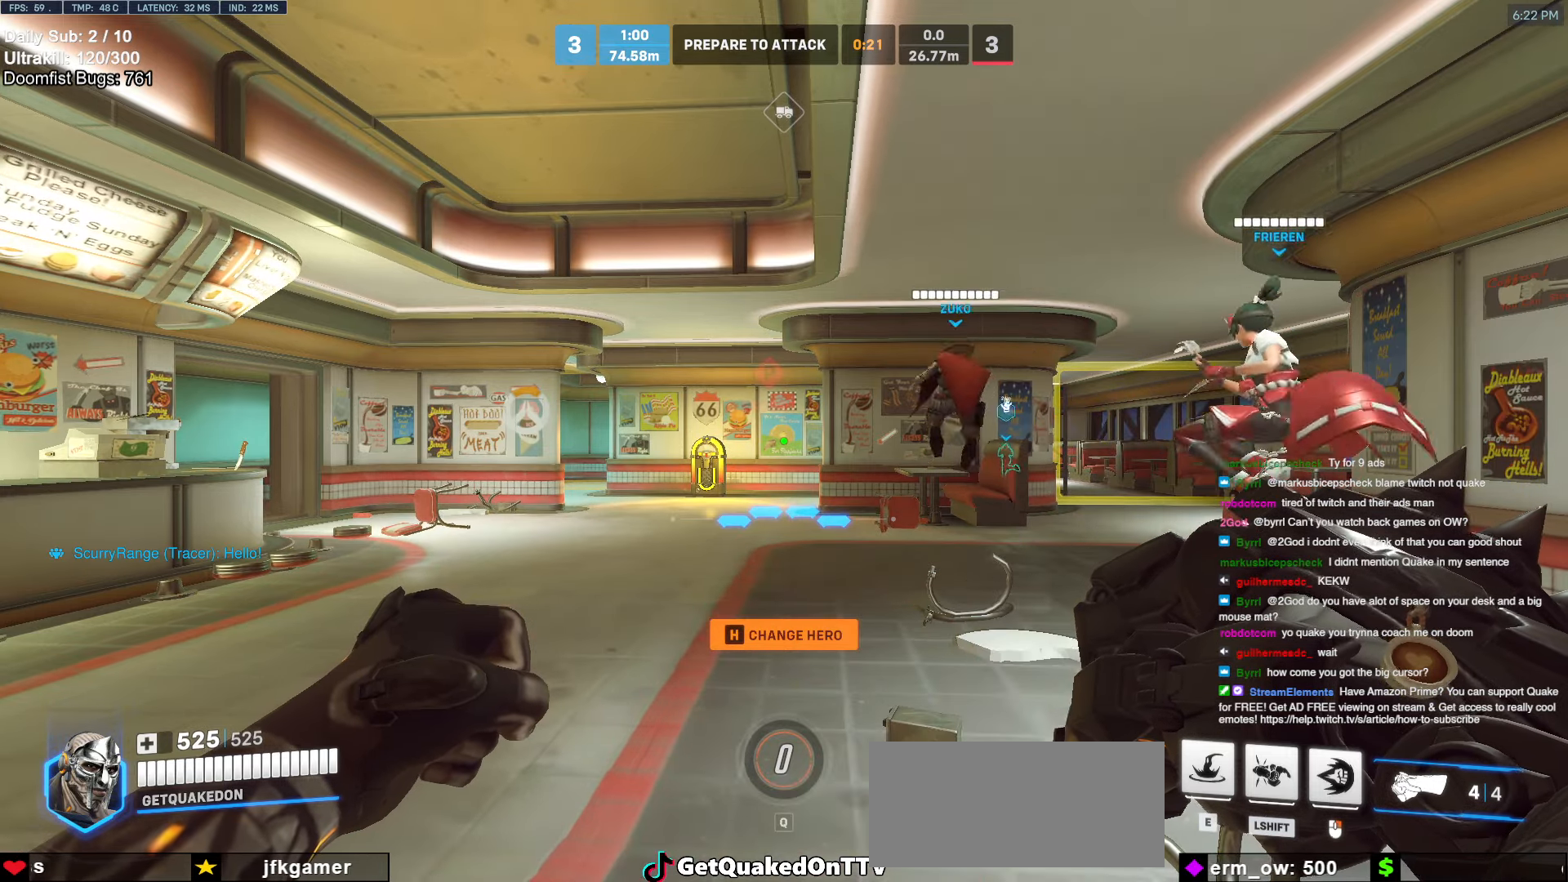
{"keys": [], "mouse": [], "events": [[50, "mouse_left", "down"], [216, "mouse_left", "up"]]}
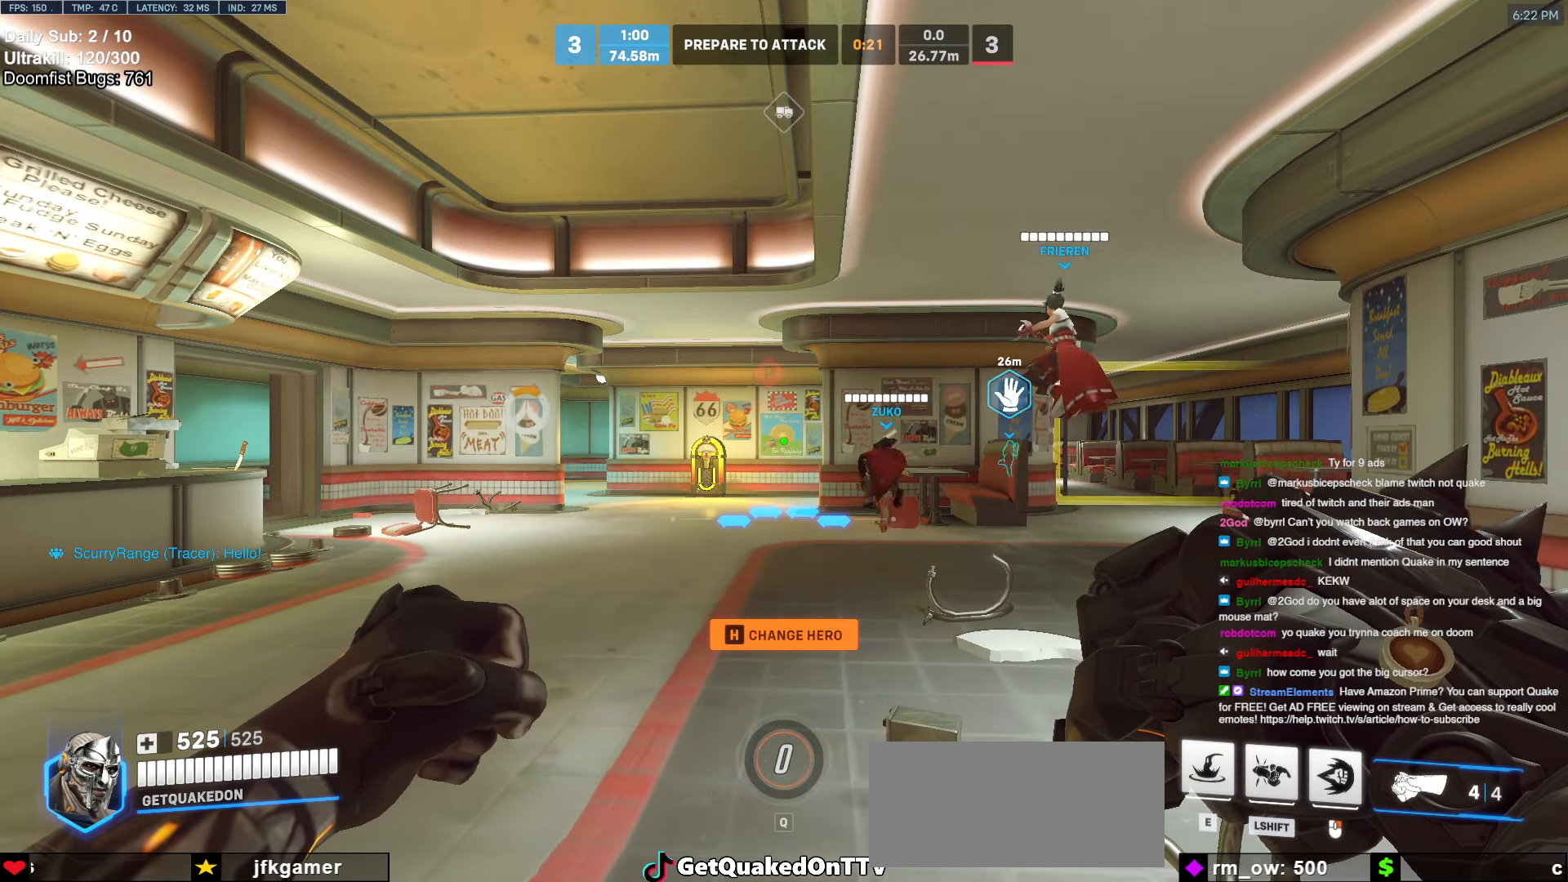
{"keys": [], "mouse": [], "events": []}
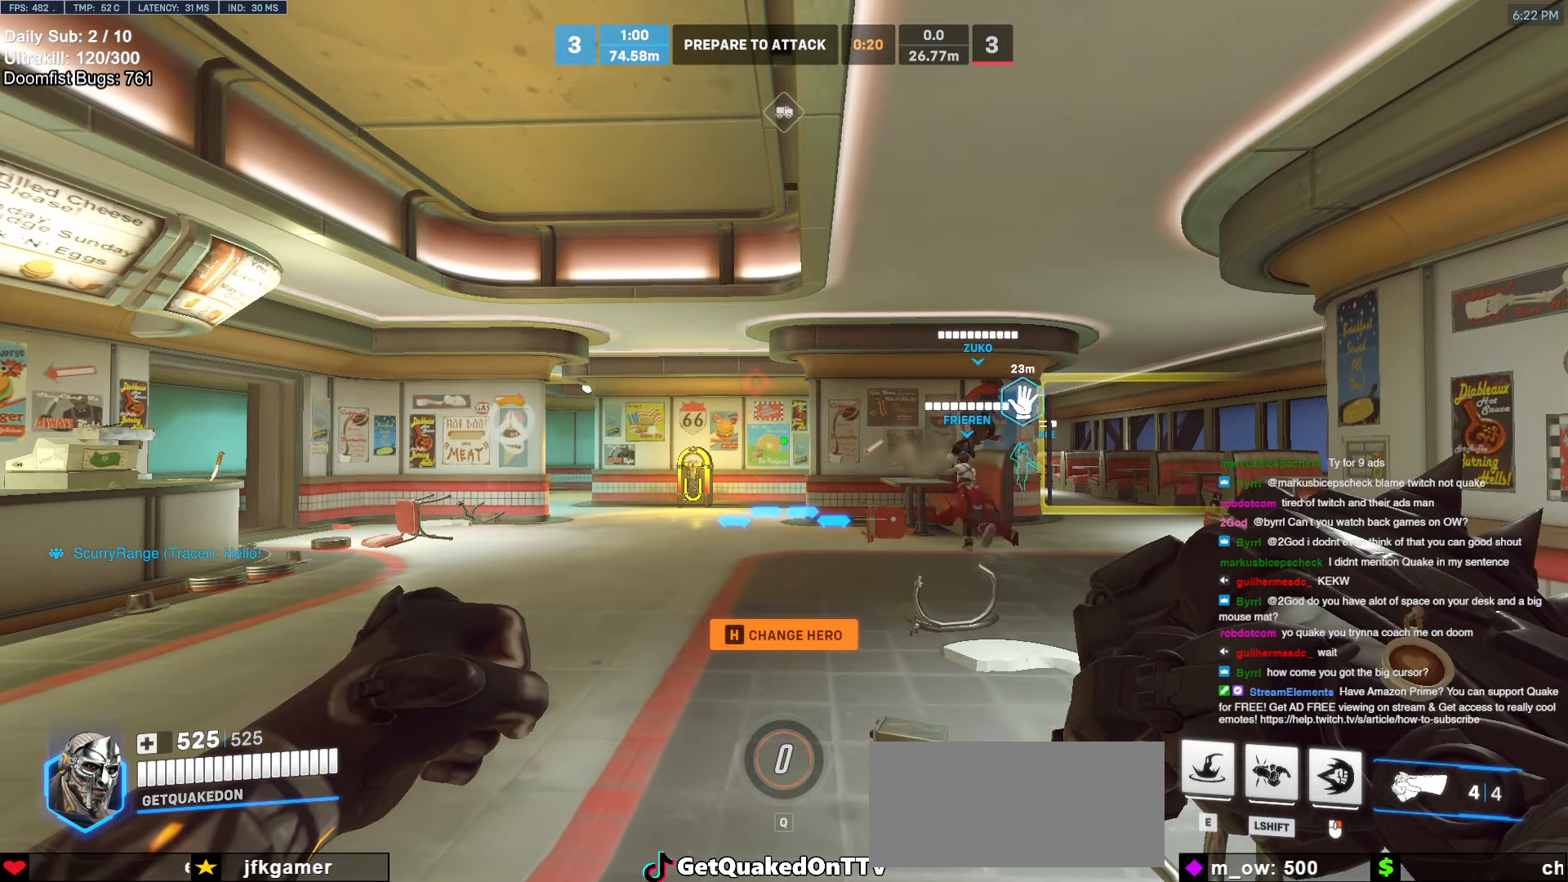
{"keys": [], "mouse": [], "events": []}
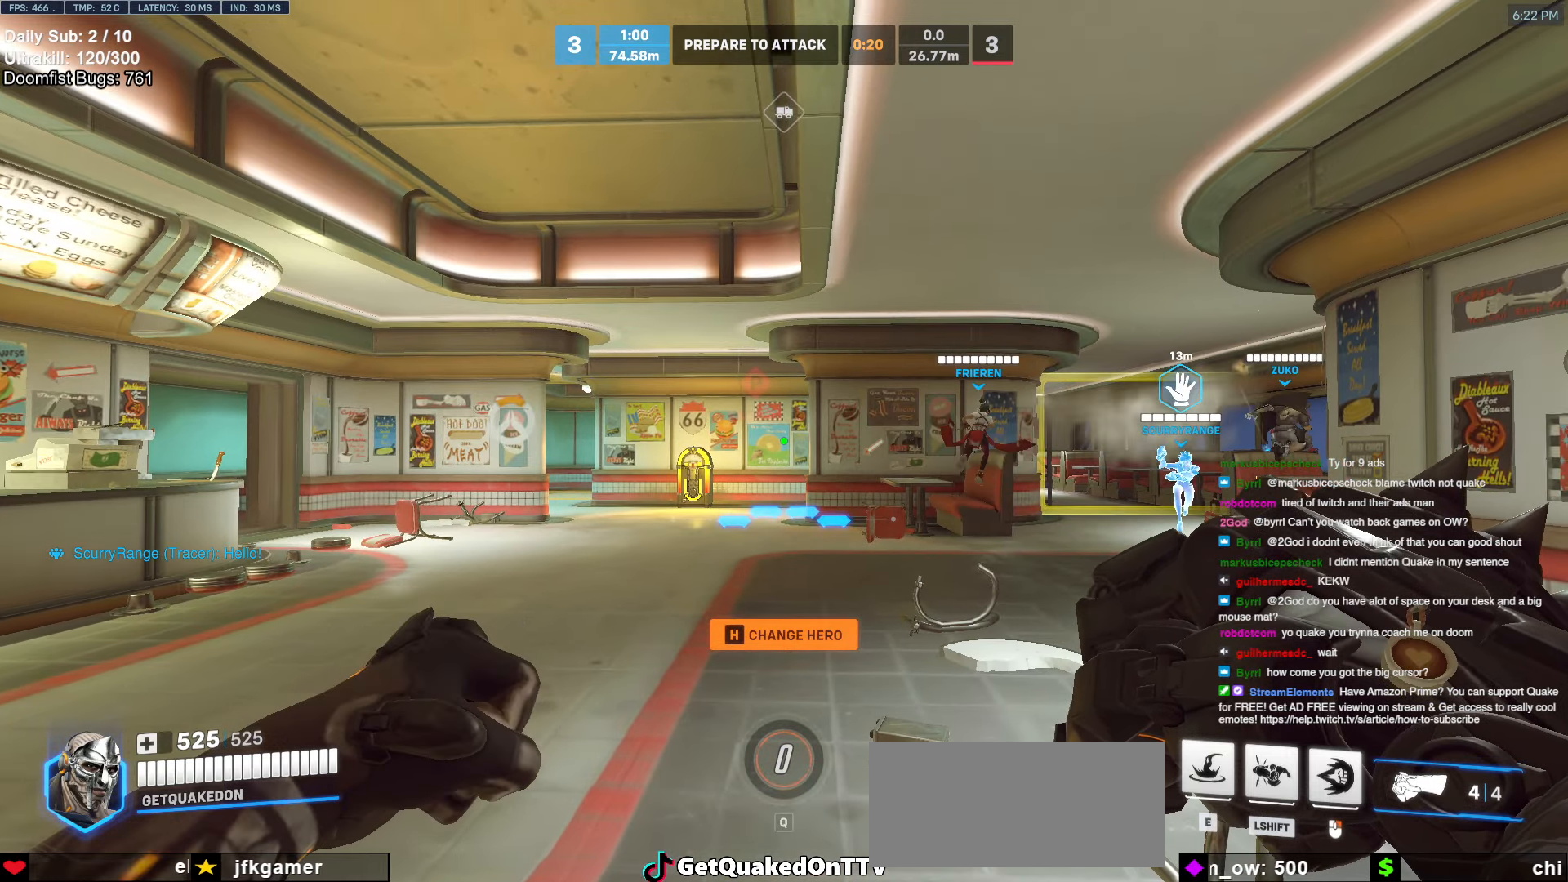
{"keys": [], "mouse": [], "events": []}
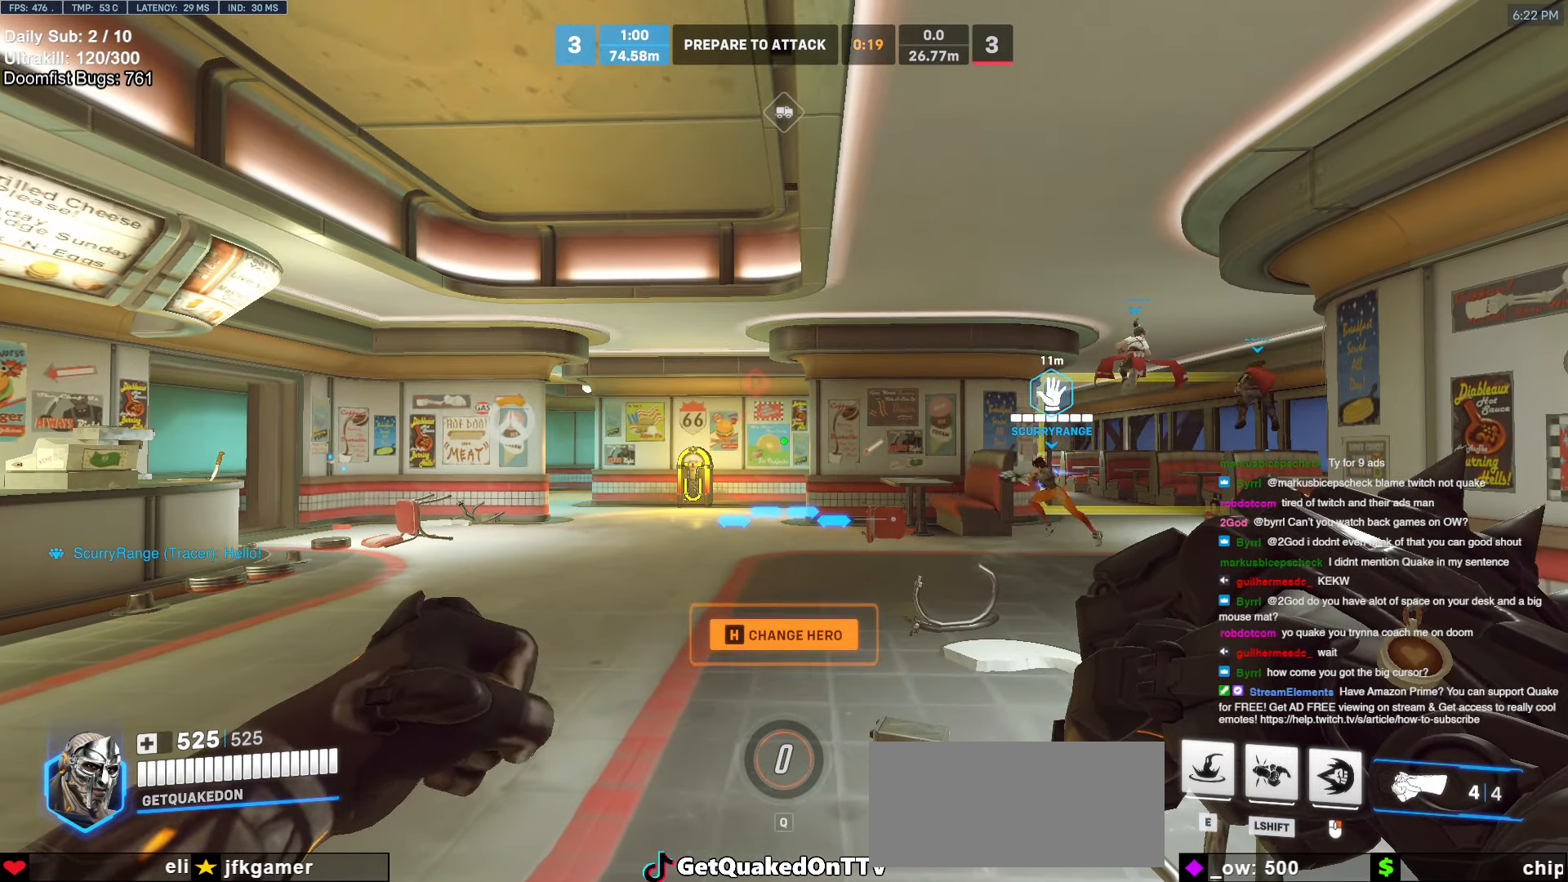
{"keys": [], "mouse": [], "events": []}
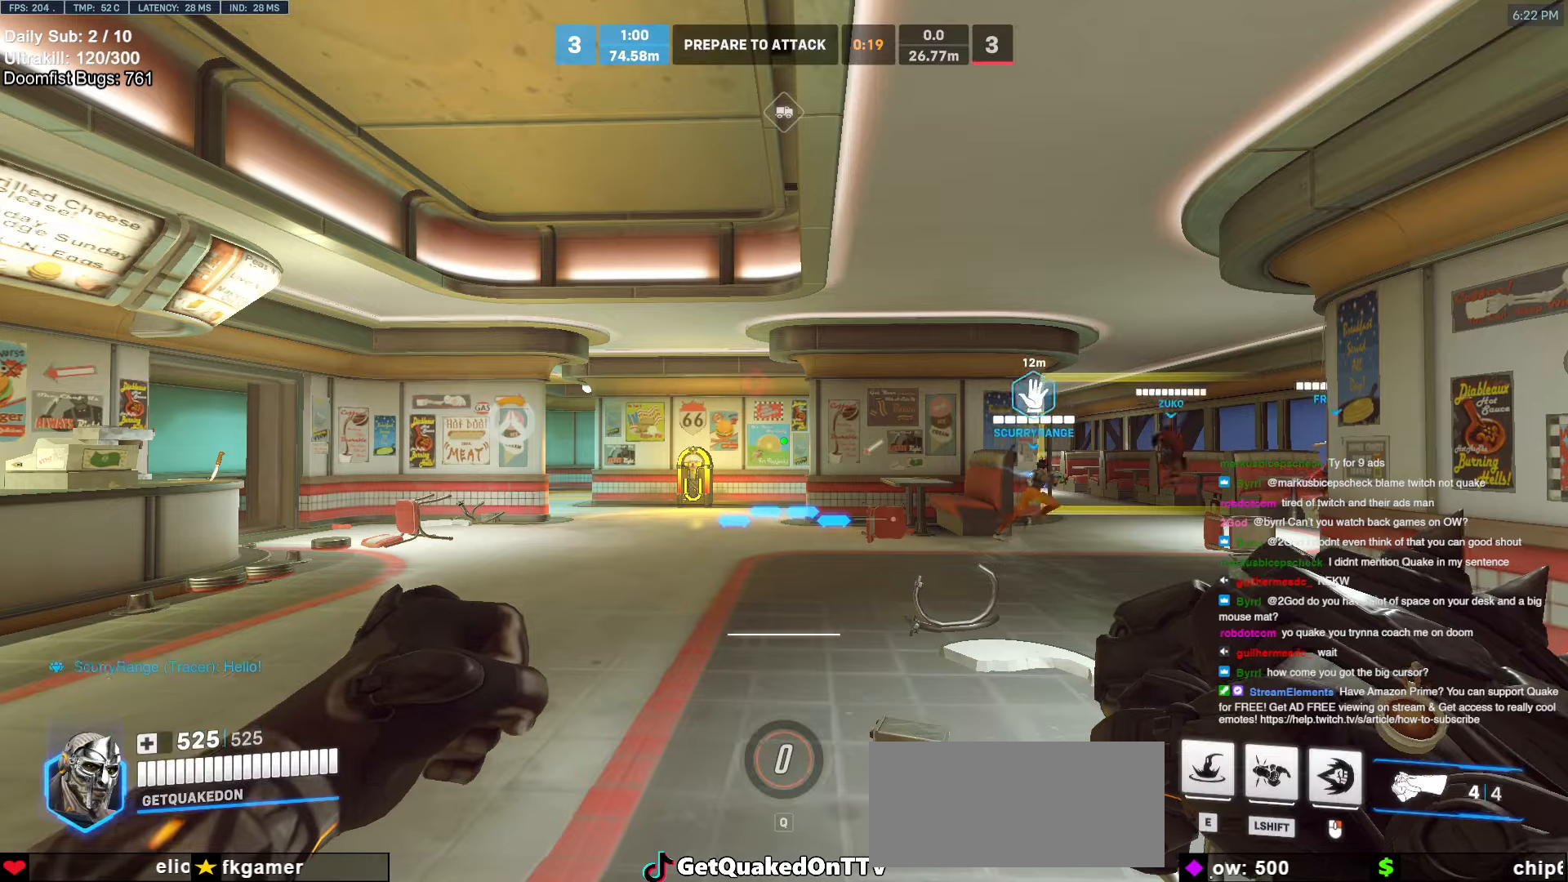
{"keys": [], "mouse": [], "events": []}
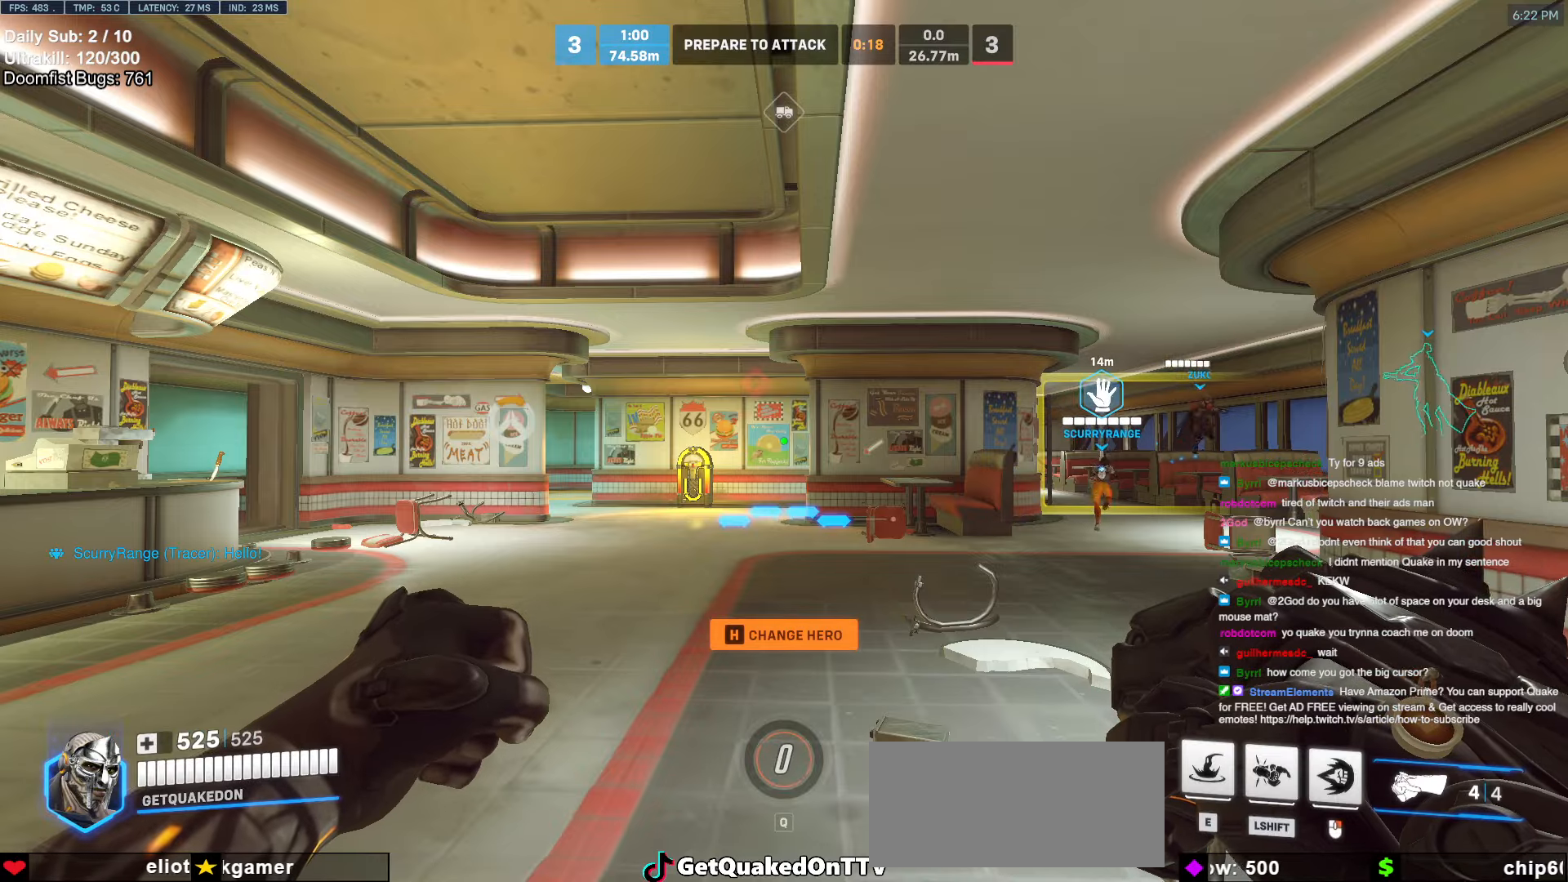
{"keys": [], "mouse": [], "events": []}
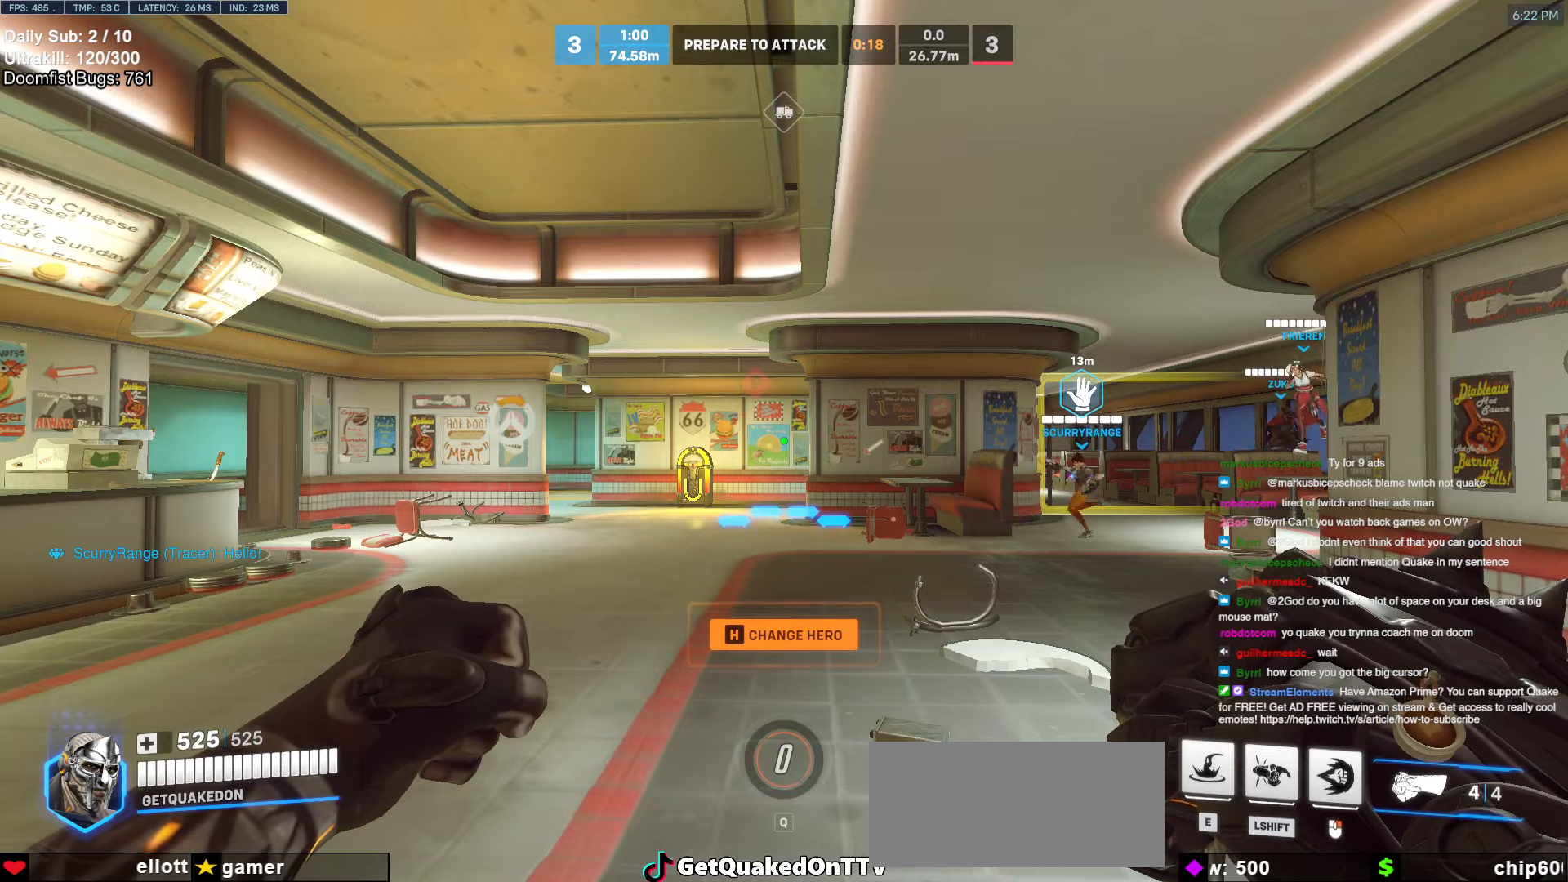
{"keys": ["w"], "mouse": [], "events": [[300, "w", "down"]]}
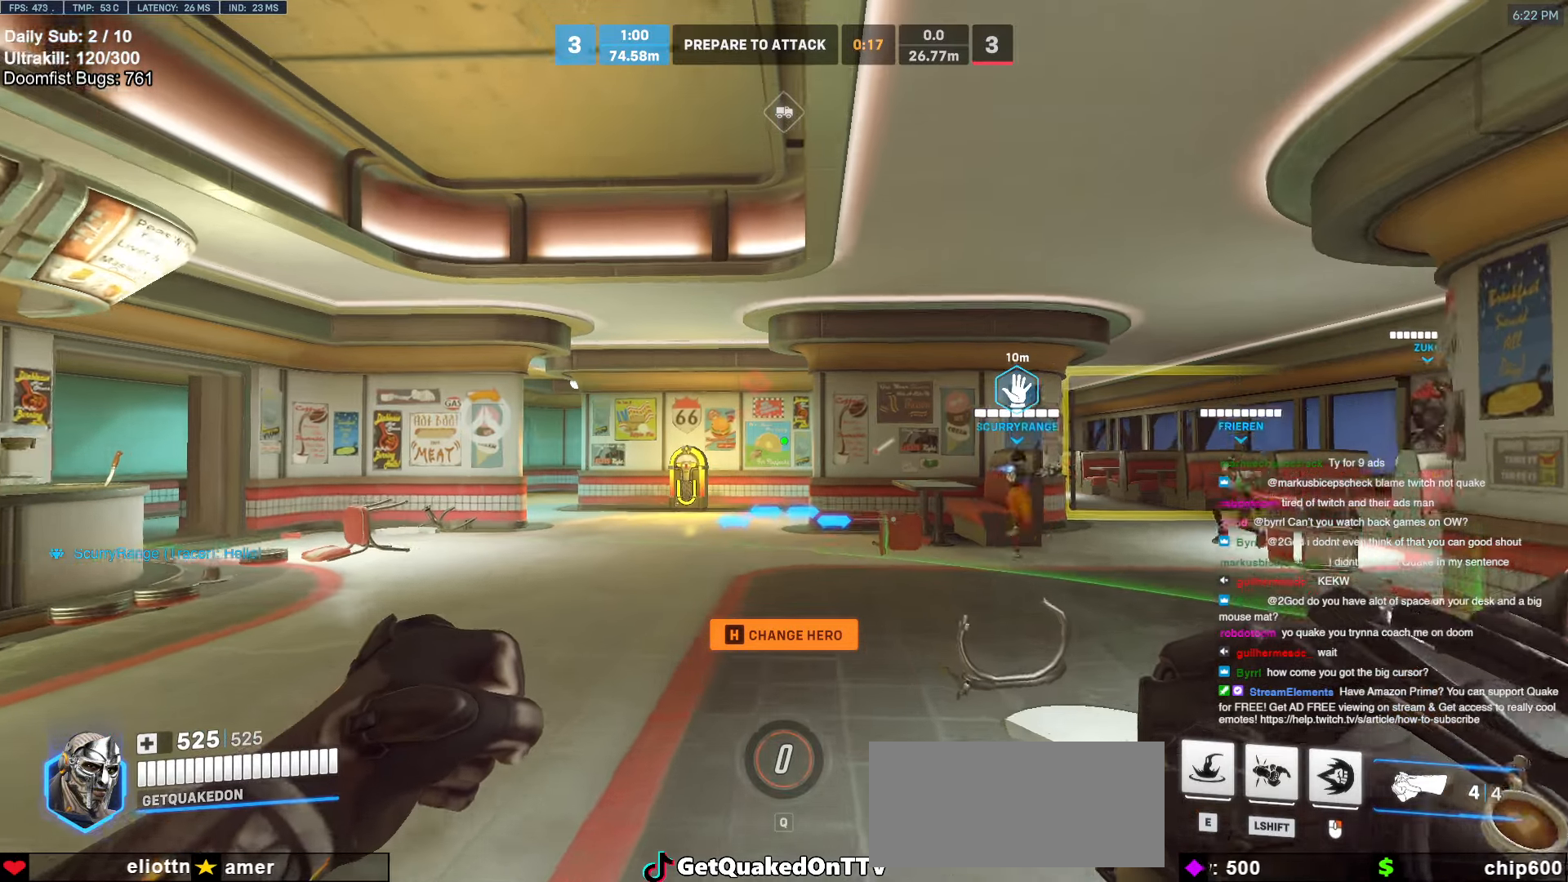
{"keys": ["a", "w"], "mouse": [], "events": [[117, "space", "down"], [167, "space", "up"], [317, "a", "down"]]}
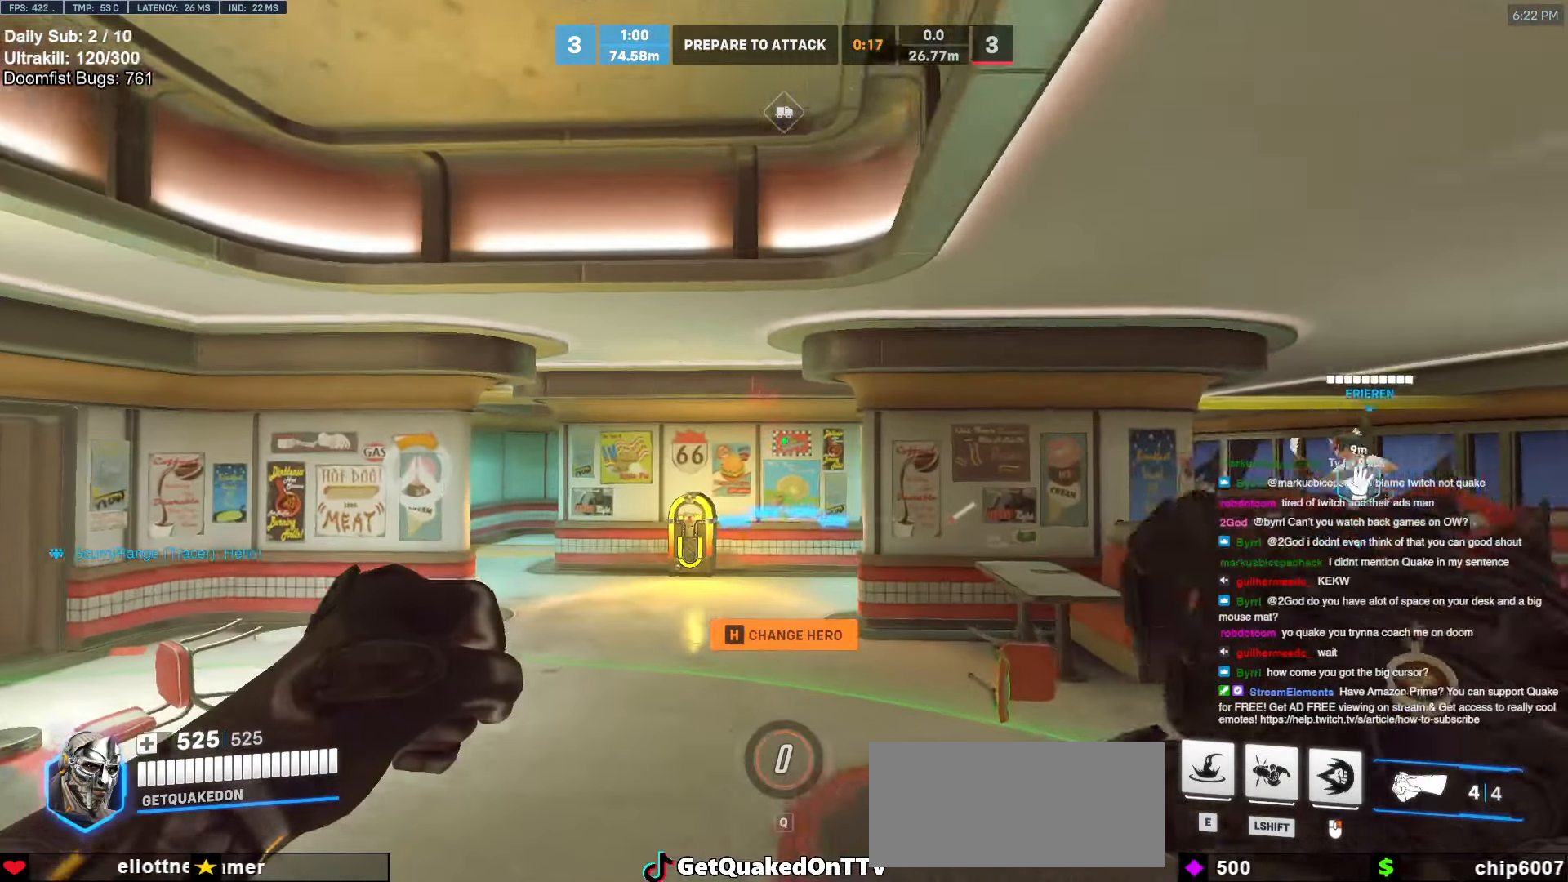
{"keys": ["w"], "mouse": [], "events": [[50, "a", "up"]]}
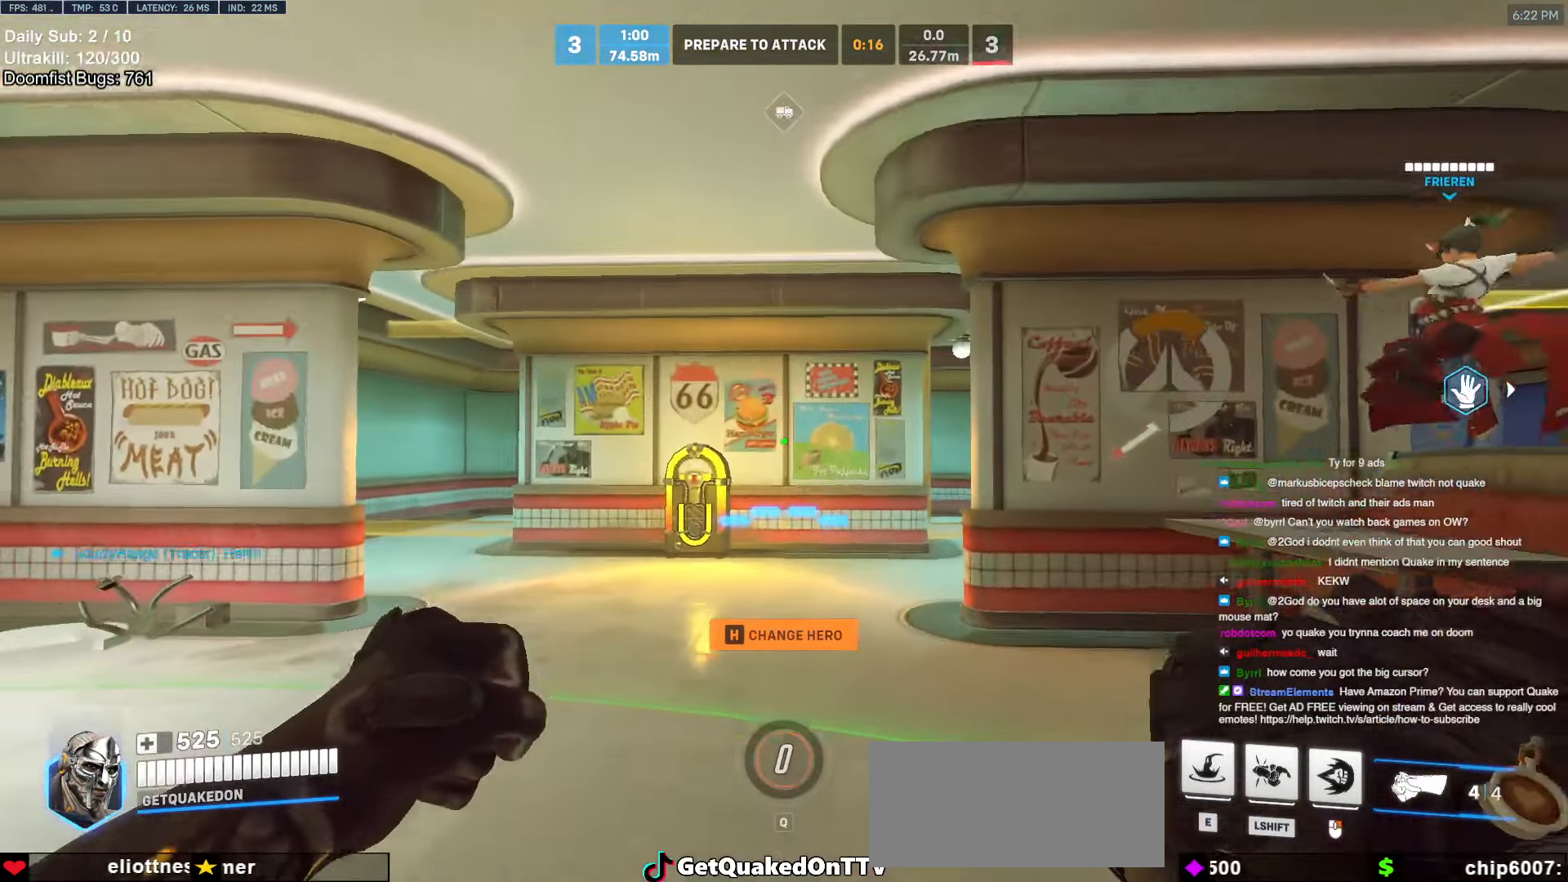
{"keys": ["a", "w"], "mouse": [], "events": [[433, "a", "down"]]}
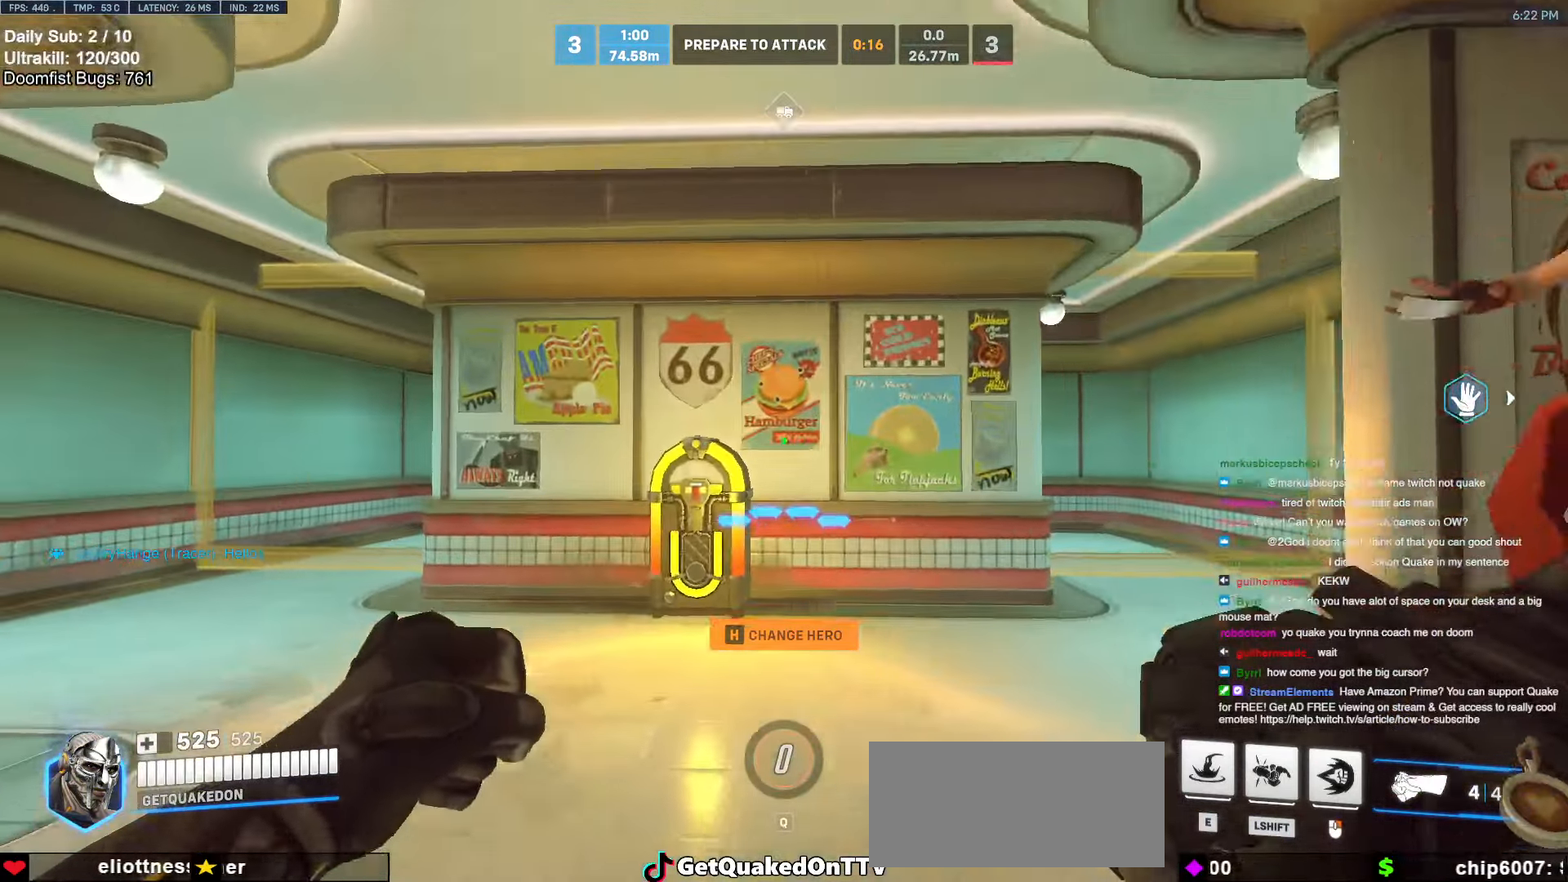
{"keys": ["w"], "mouse": [], "events": [[217, "a", "up"]]}
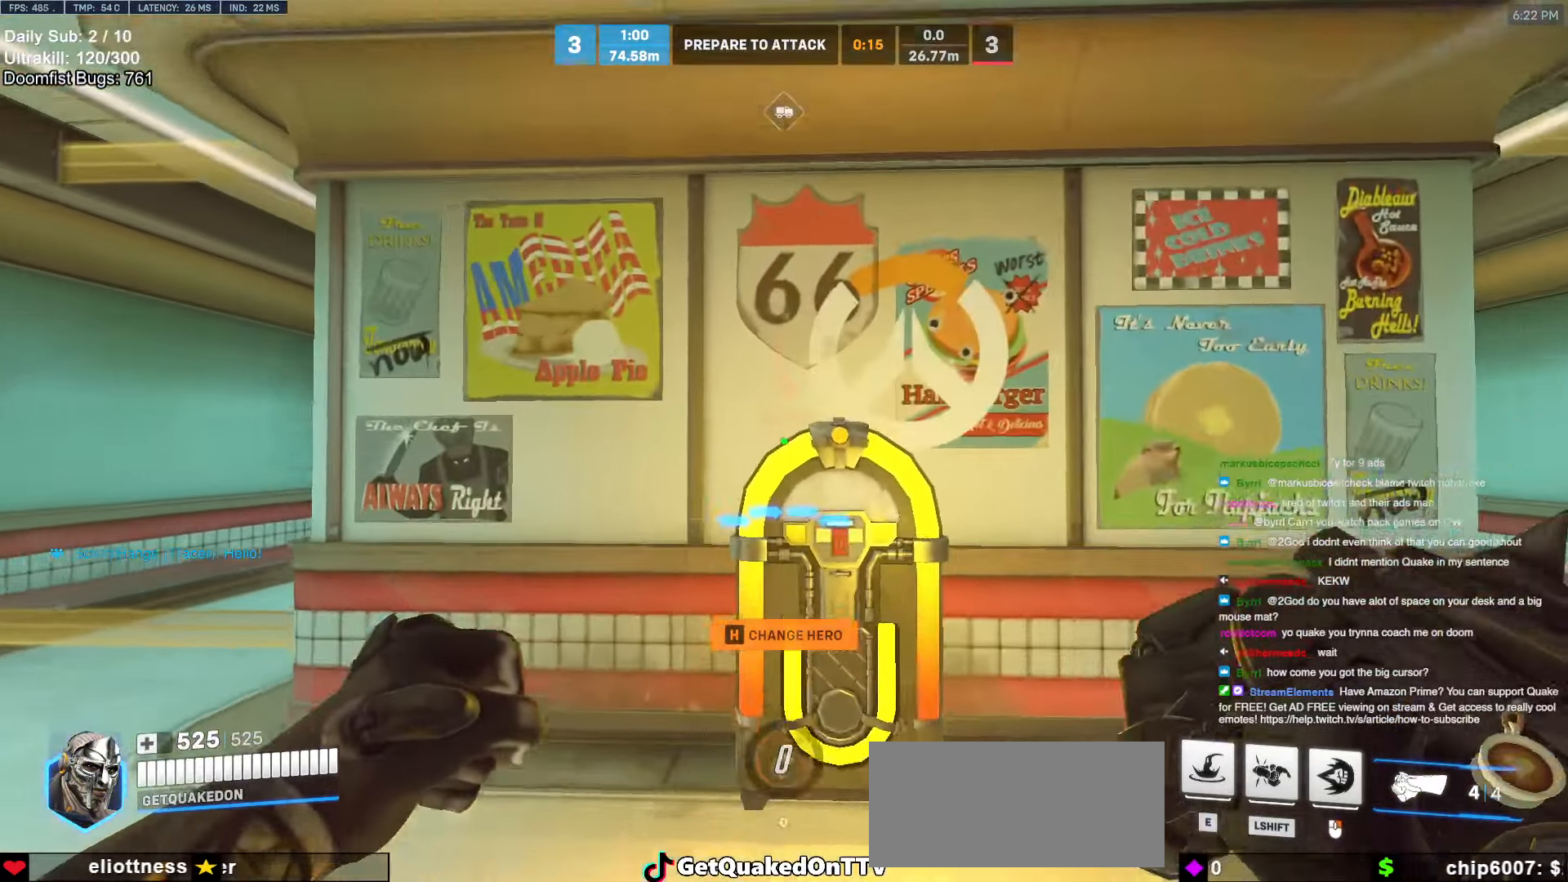
{"keys": [], "mouse": [], "events": [[50, "w", "up"], [317, "w", "down"], [467, "w", "up"]]}
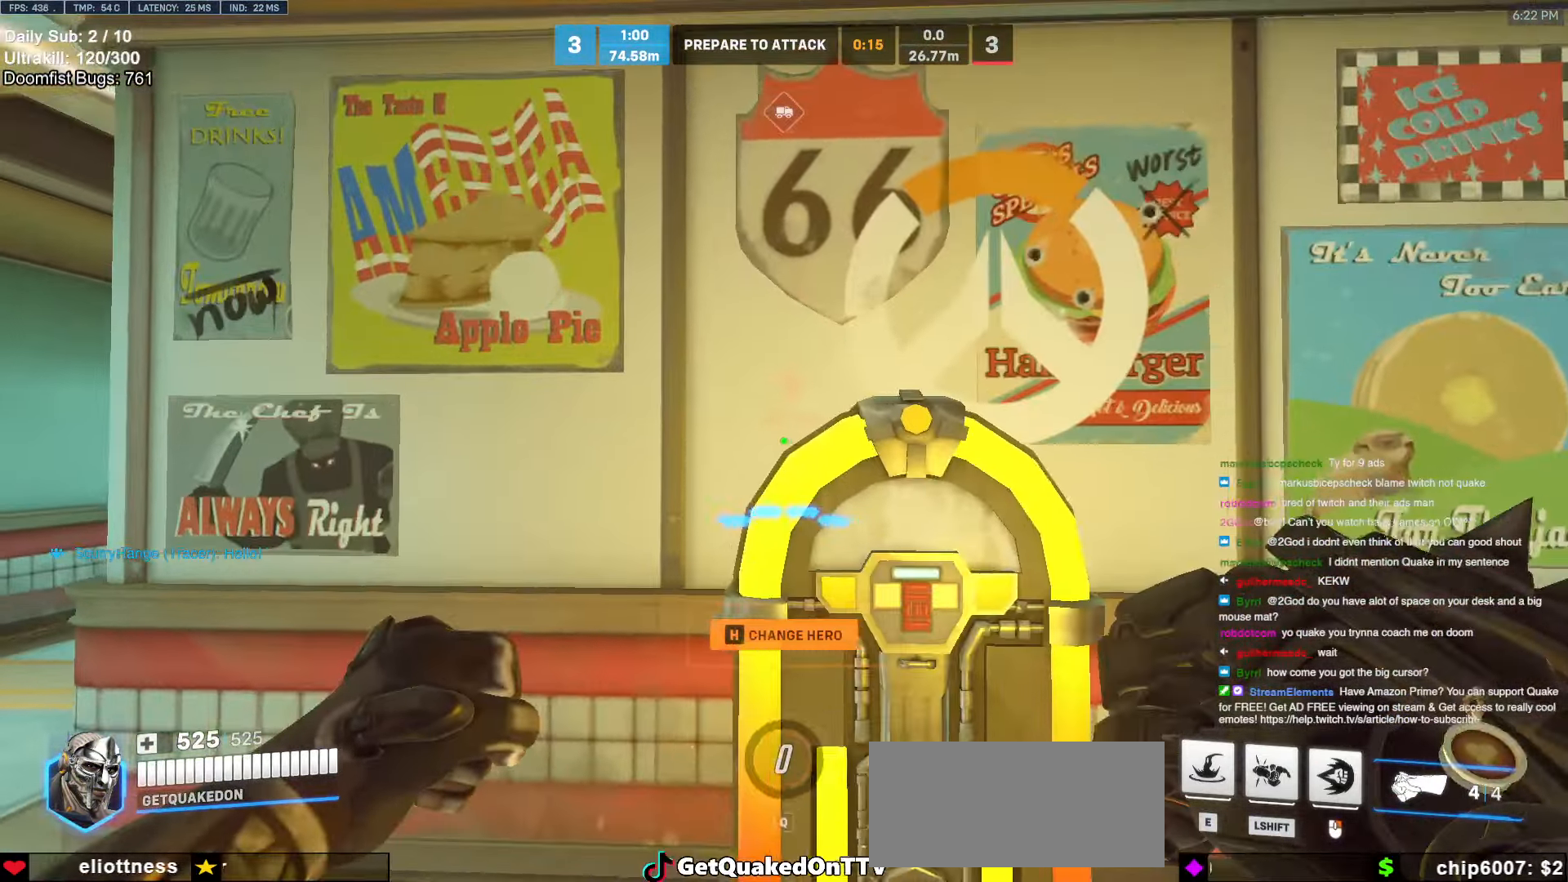
{"keys": [], "mouse": [], "events": [[333, "d", "down"], [383, "w", "down"], [433, "d", "up"], [483, "w", "up"]]}
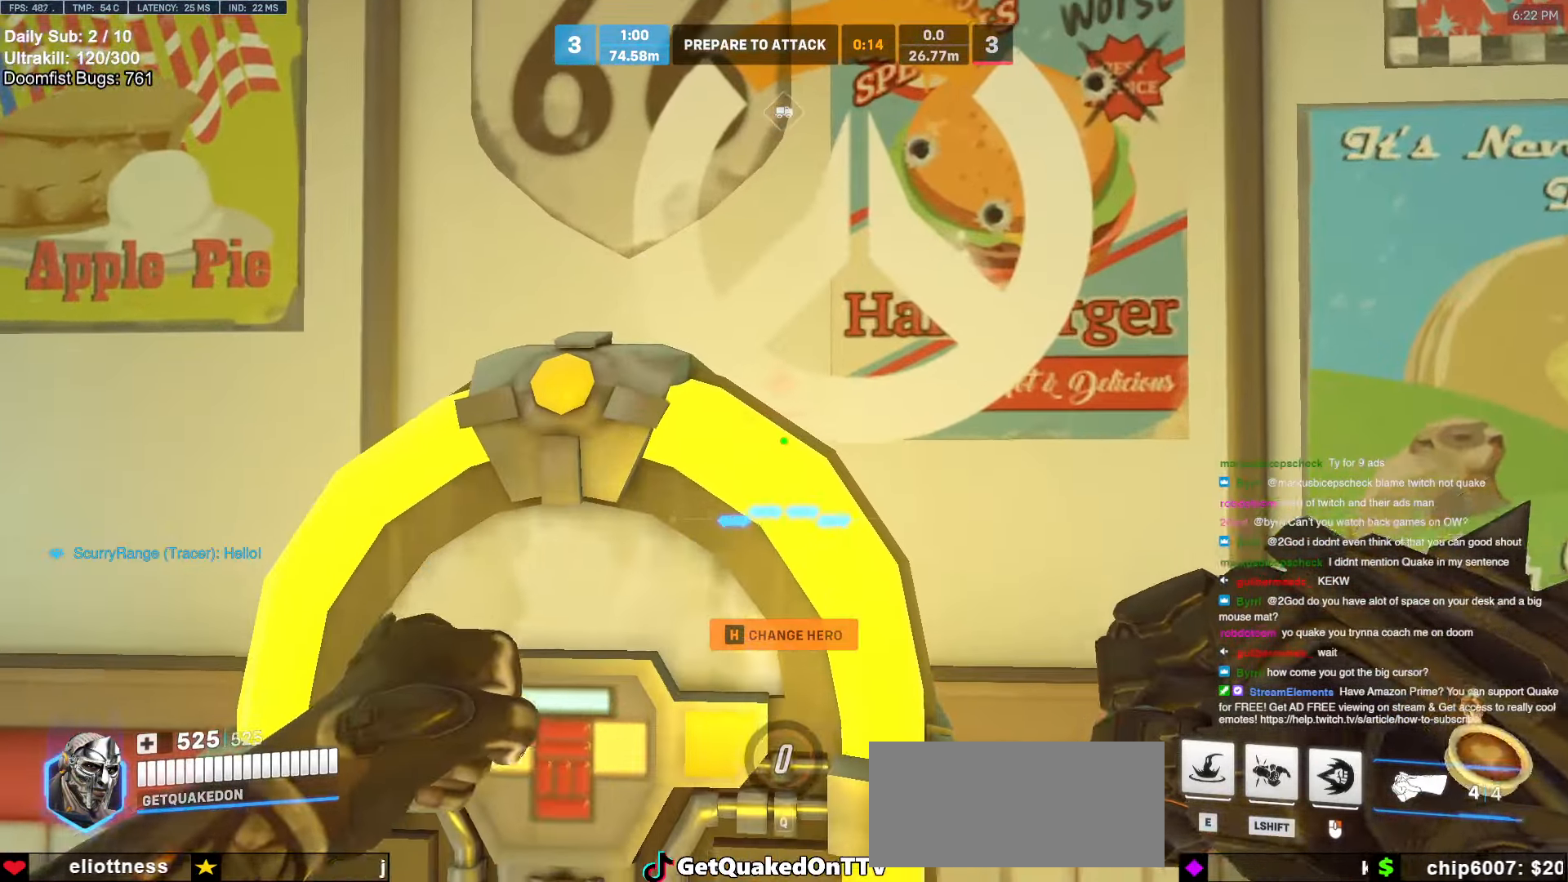
{"keys": [], "mouse": [], "events": []}
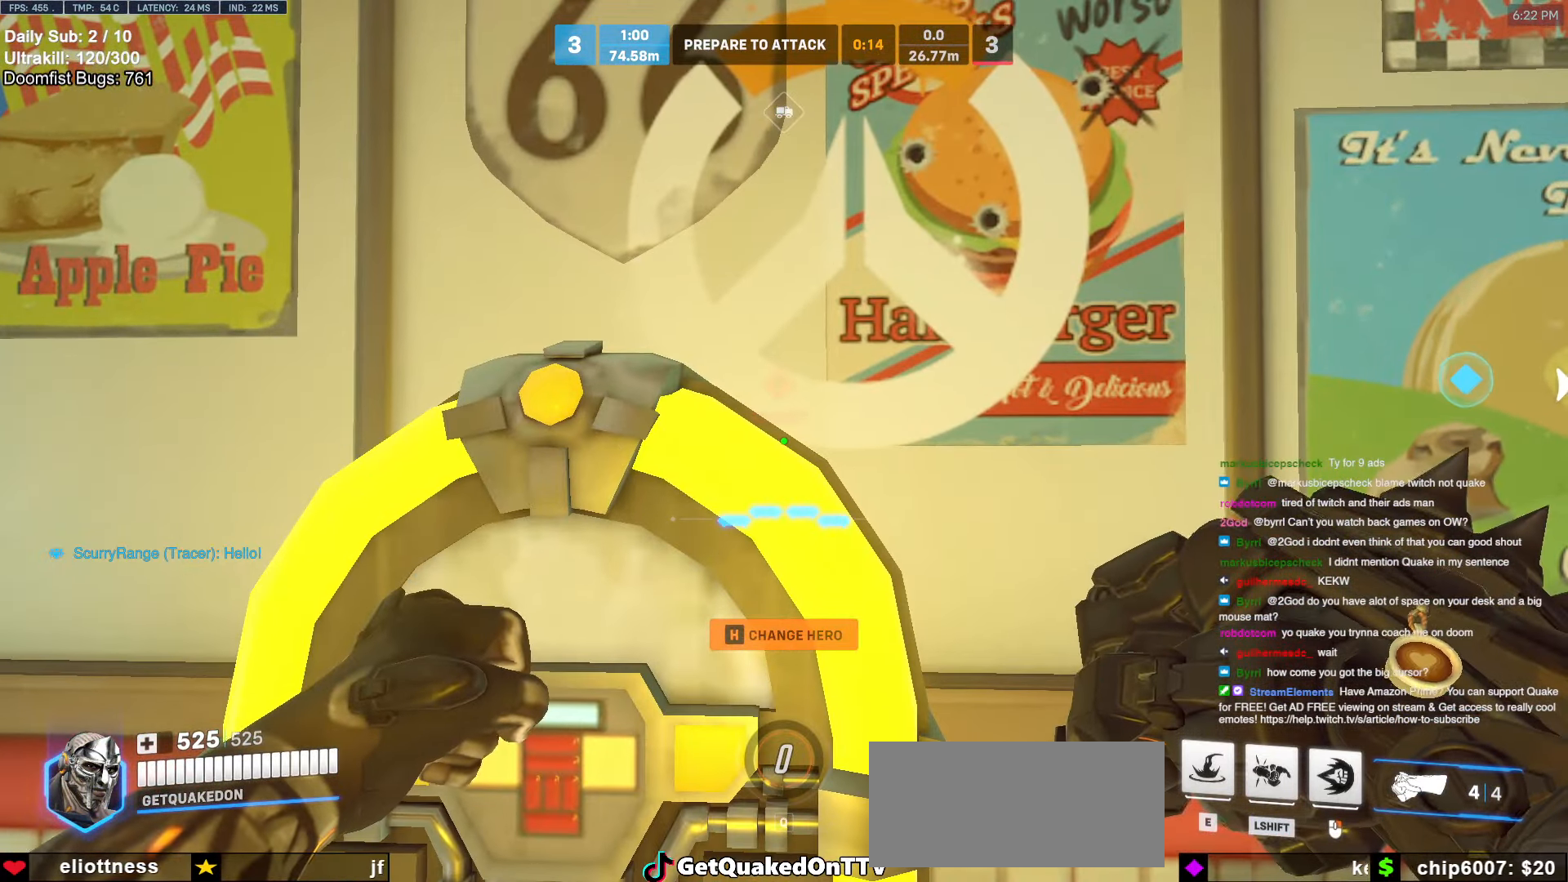
{"keys": ["w"], "mouse": [], "events": [[183, "space", "down"], [183, "w", "down"], [333, "space", "up"]]}
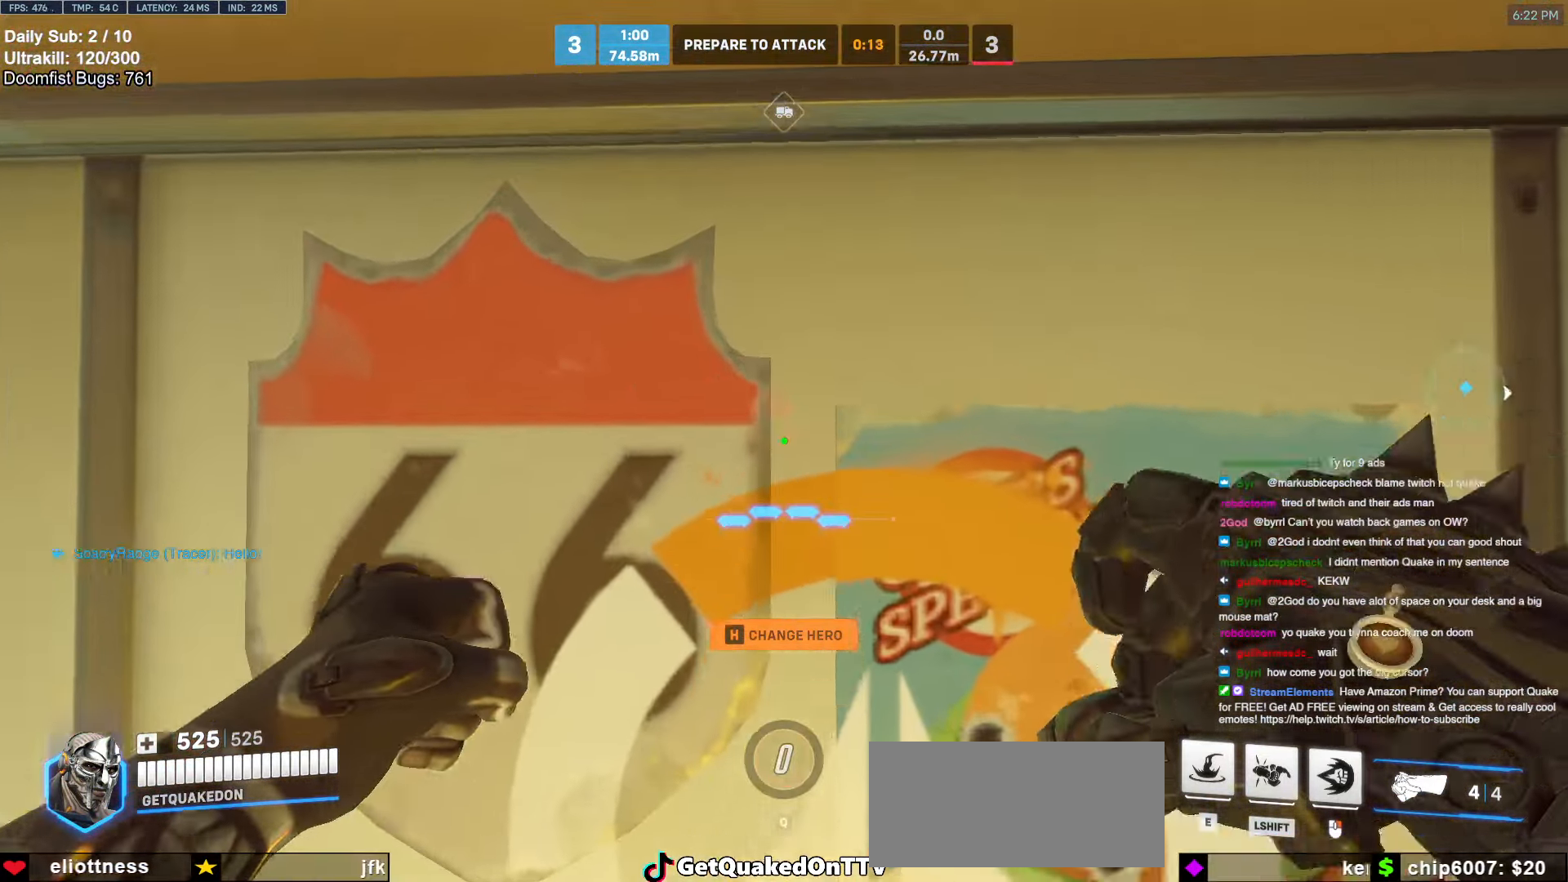
{"keys": [], "mouse": [], "events": [[67, "a", "down"], [150, "a", "up"], [200, "w", "up"]]}
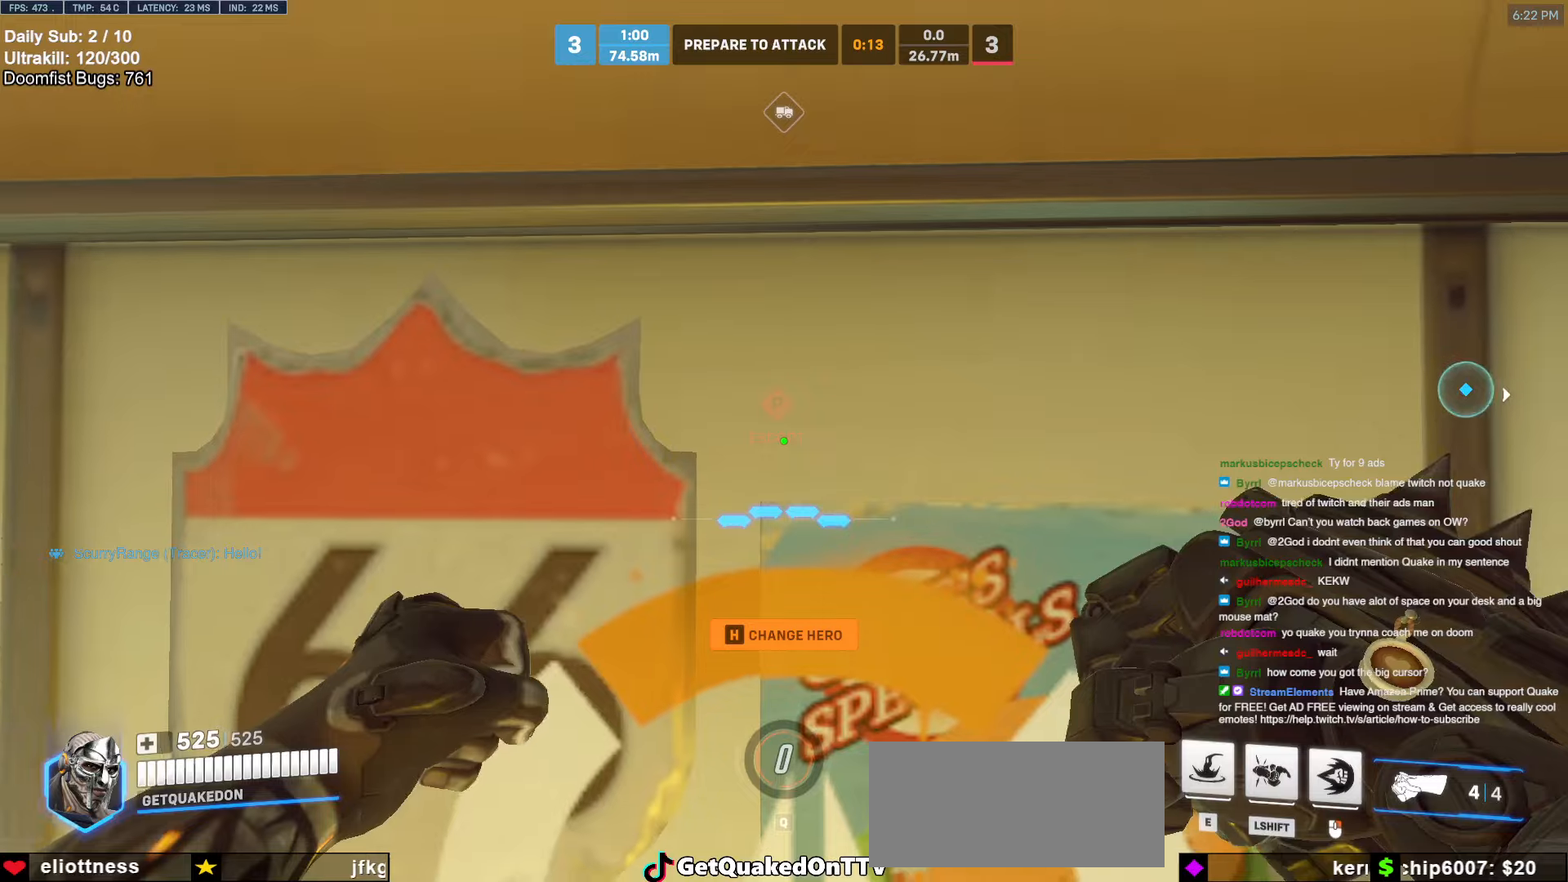
{"keys": ["w"], "mouse": [], "events": [[350, "w", "down"]]}
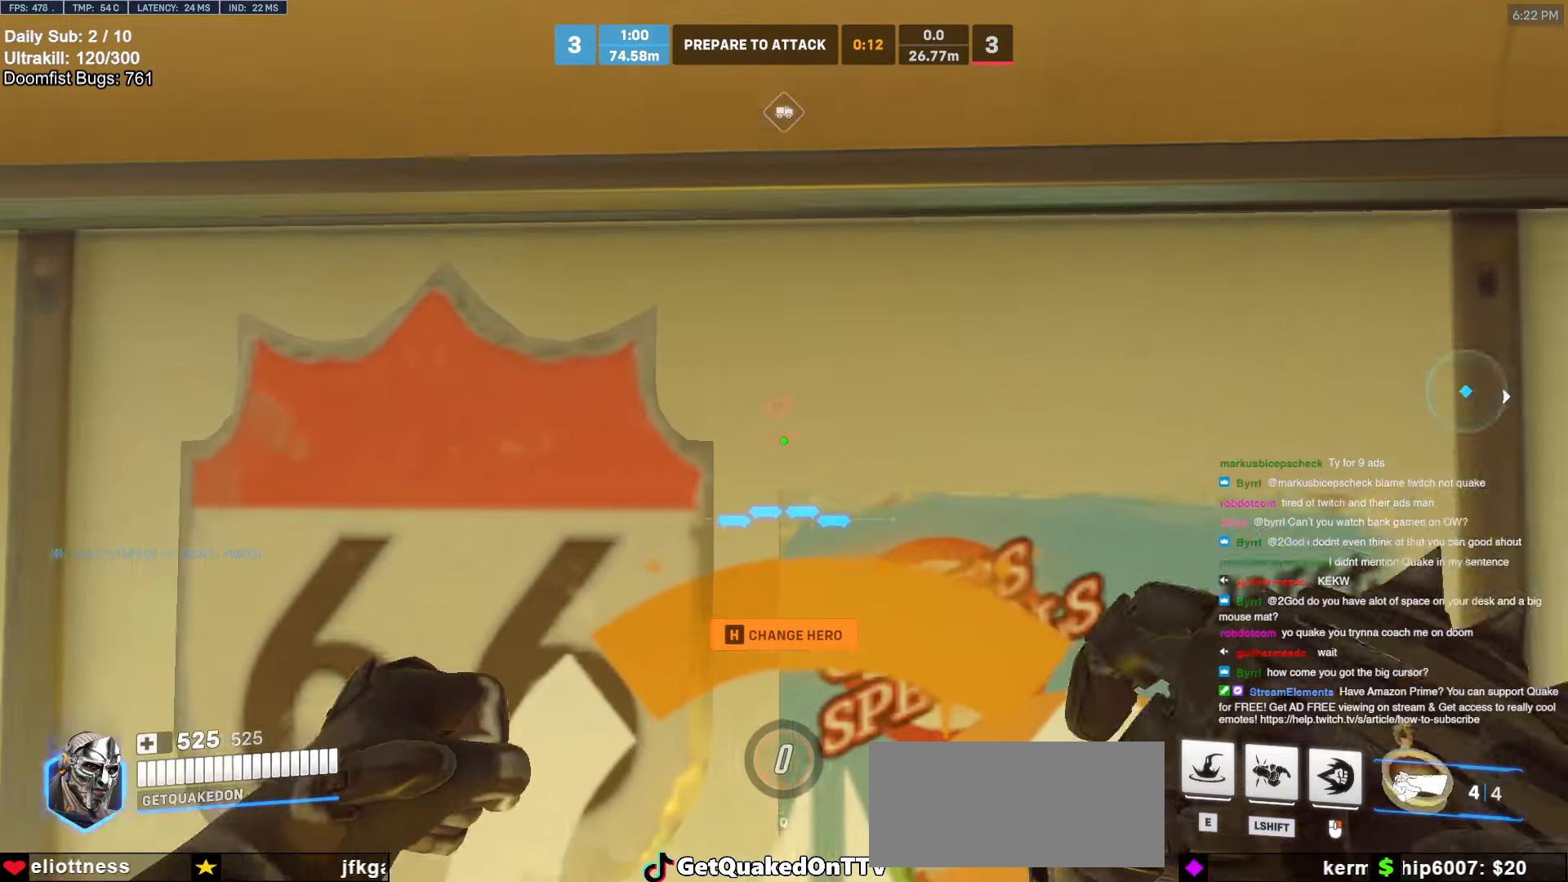
{"keys": [], "mouse": [], "events": [[284, "a", "down"], [367, "a", "up"], [367, "w", "up"]]}
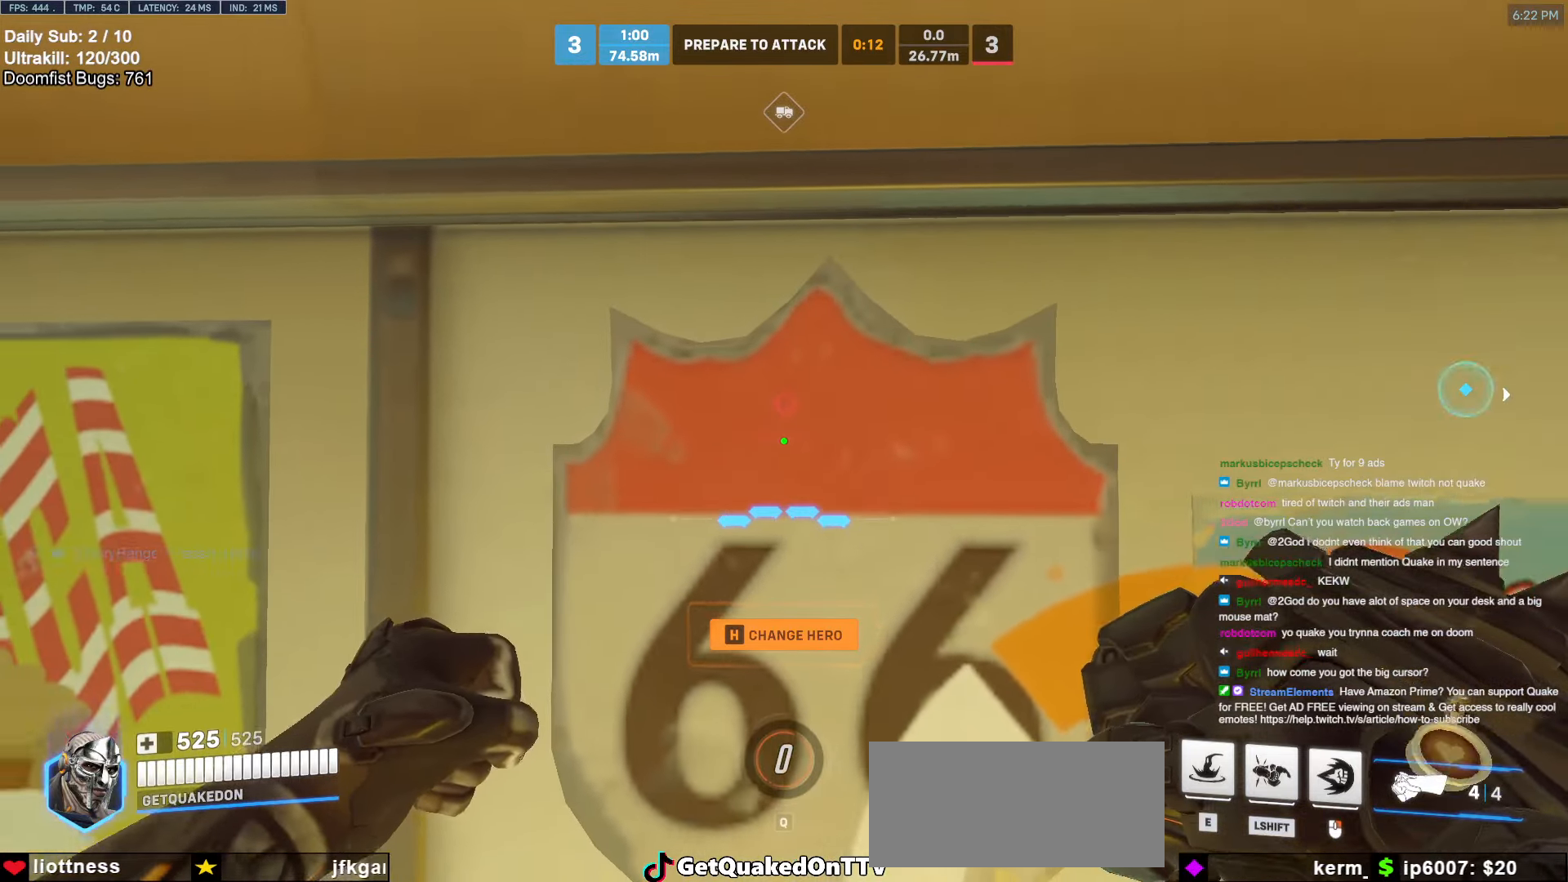
{"keys": ["w"], "mouse": [], "events": [[434, "w", "down"]]}
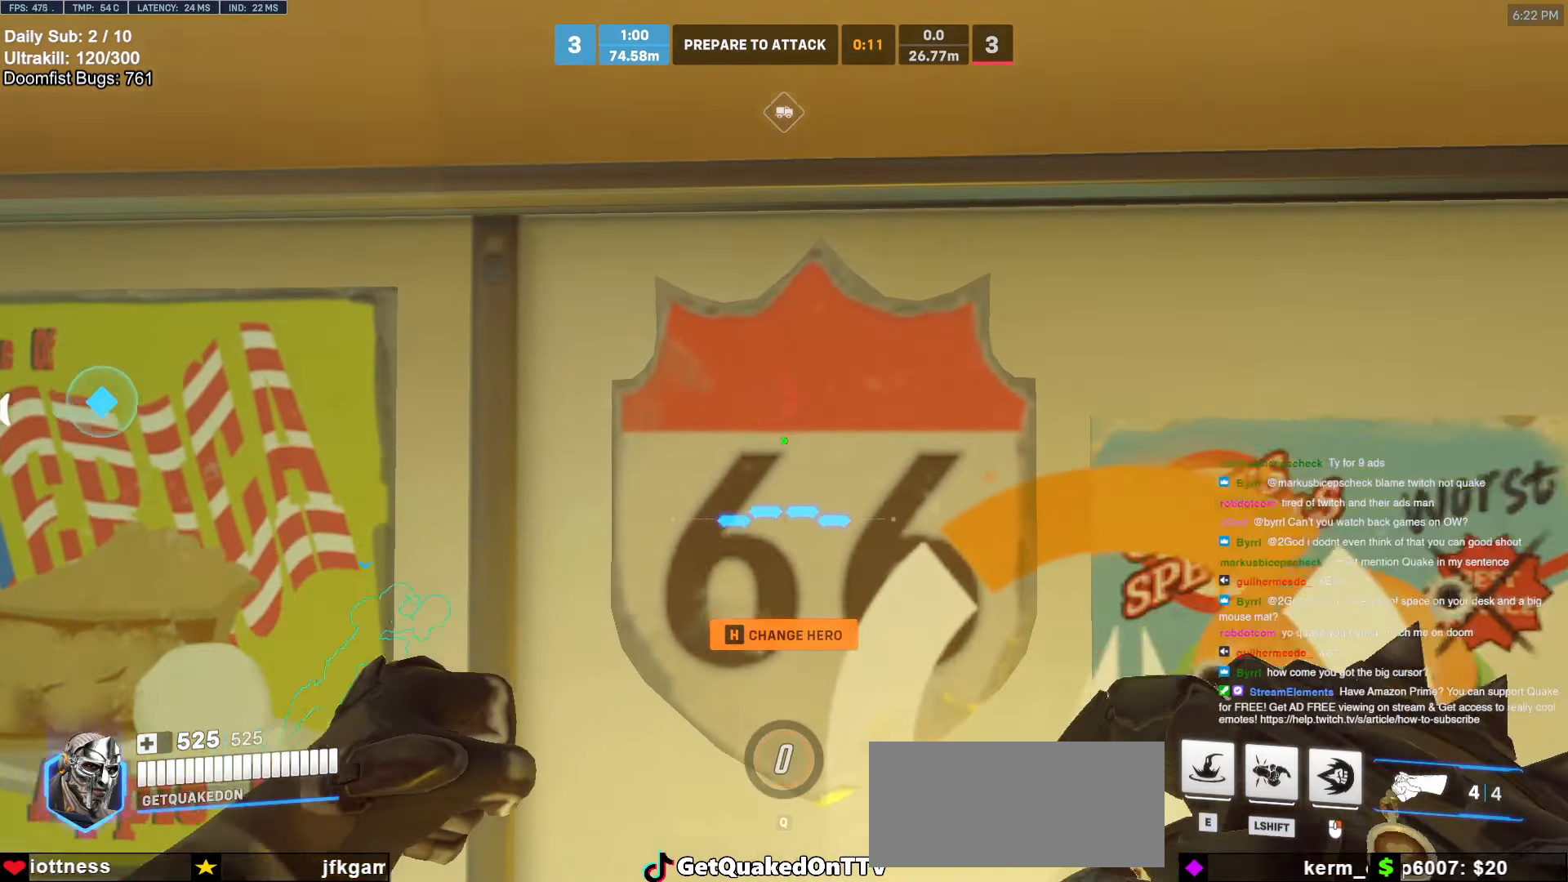
{"keys": [], "mouse": [], "events": [[350, "d", "down"], [400, "d", "up"], [450, "w", "up"]]}
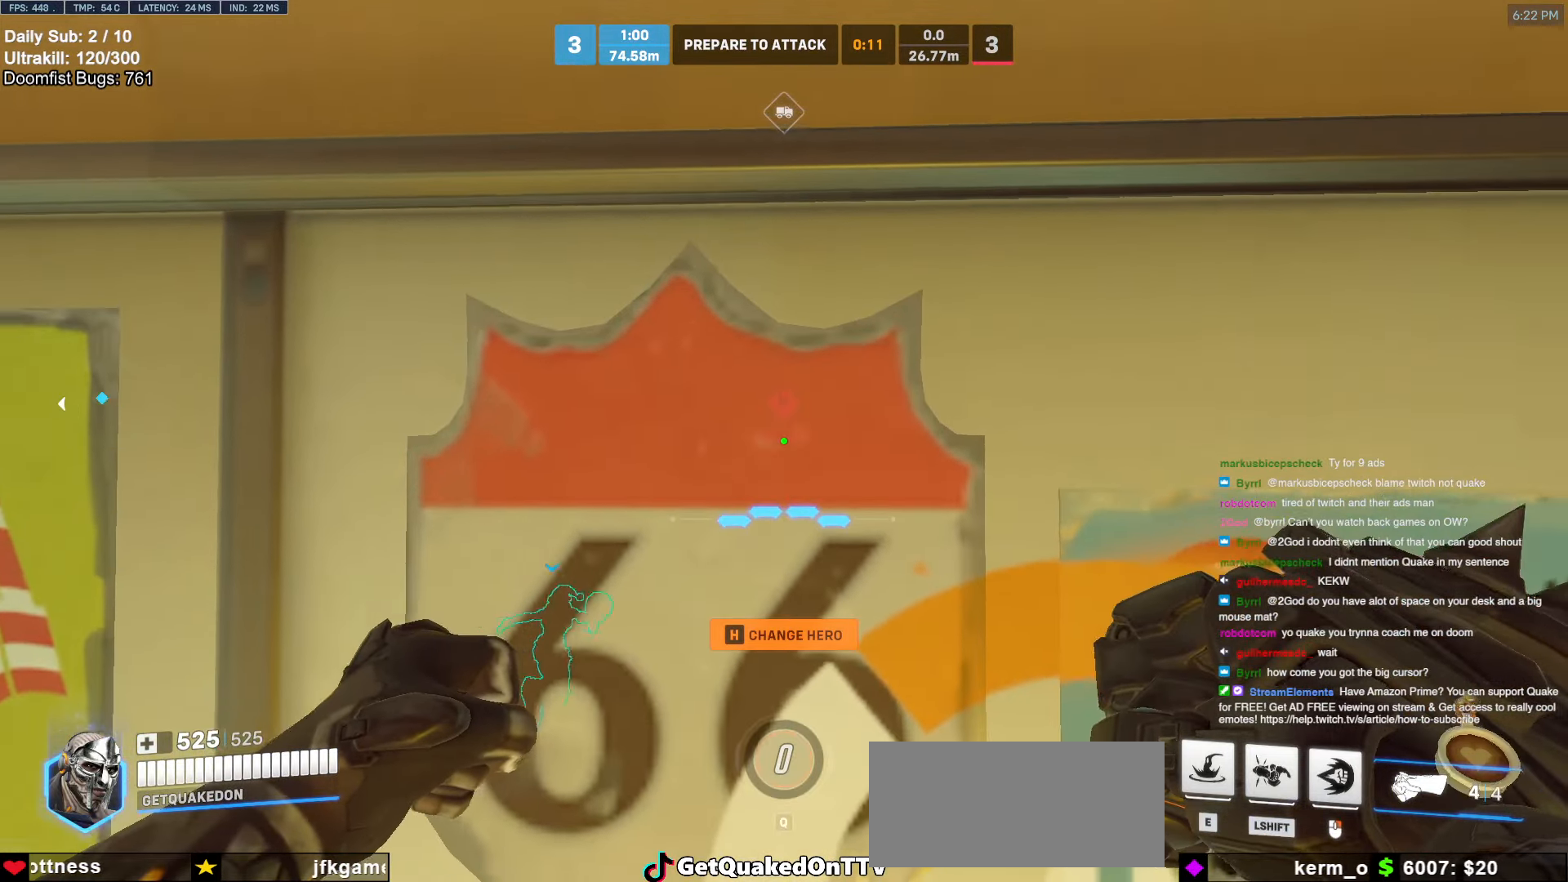
{"keys": ["w"], "mouse": [], "events": [[317, "w", "down"]]}
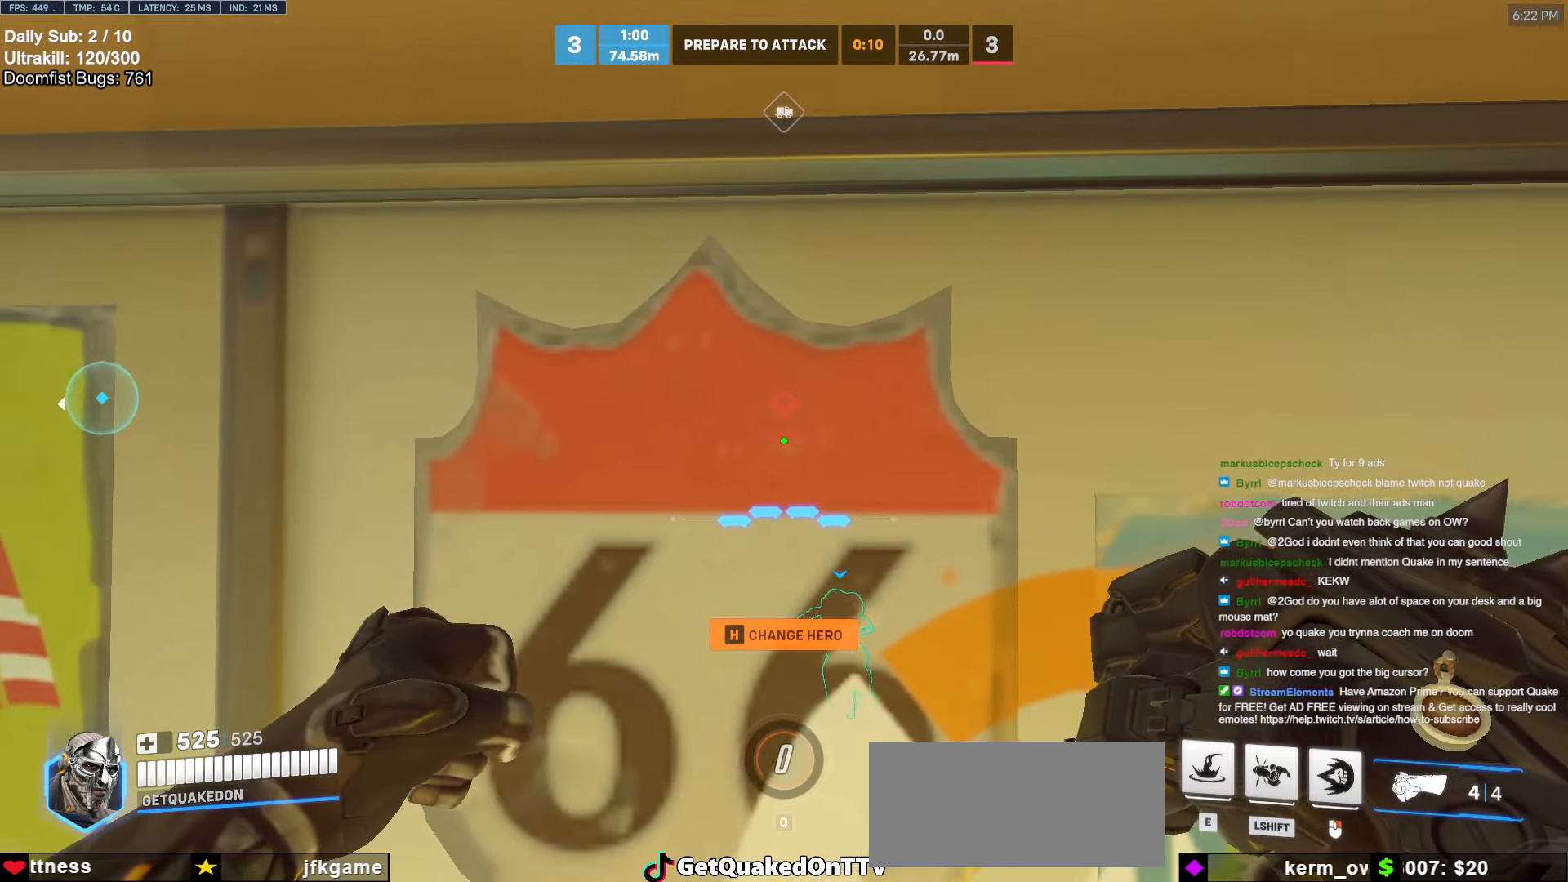
{"keys": ["w"], "mouse": [], "events": [[150, "w", "up"], [434, "w", "down"]]}